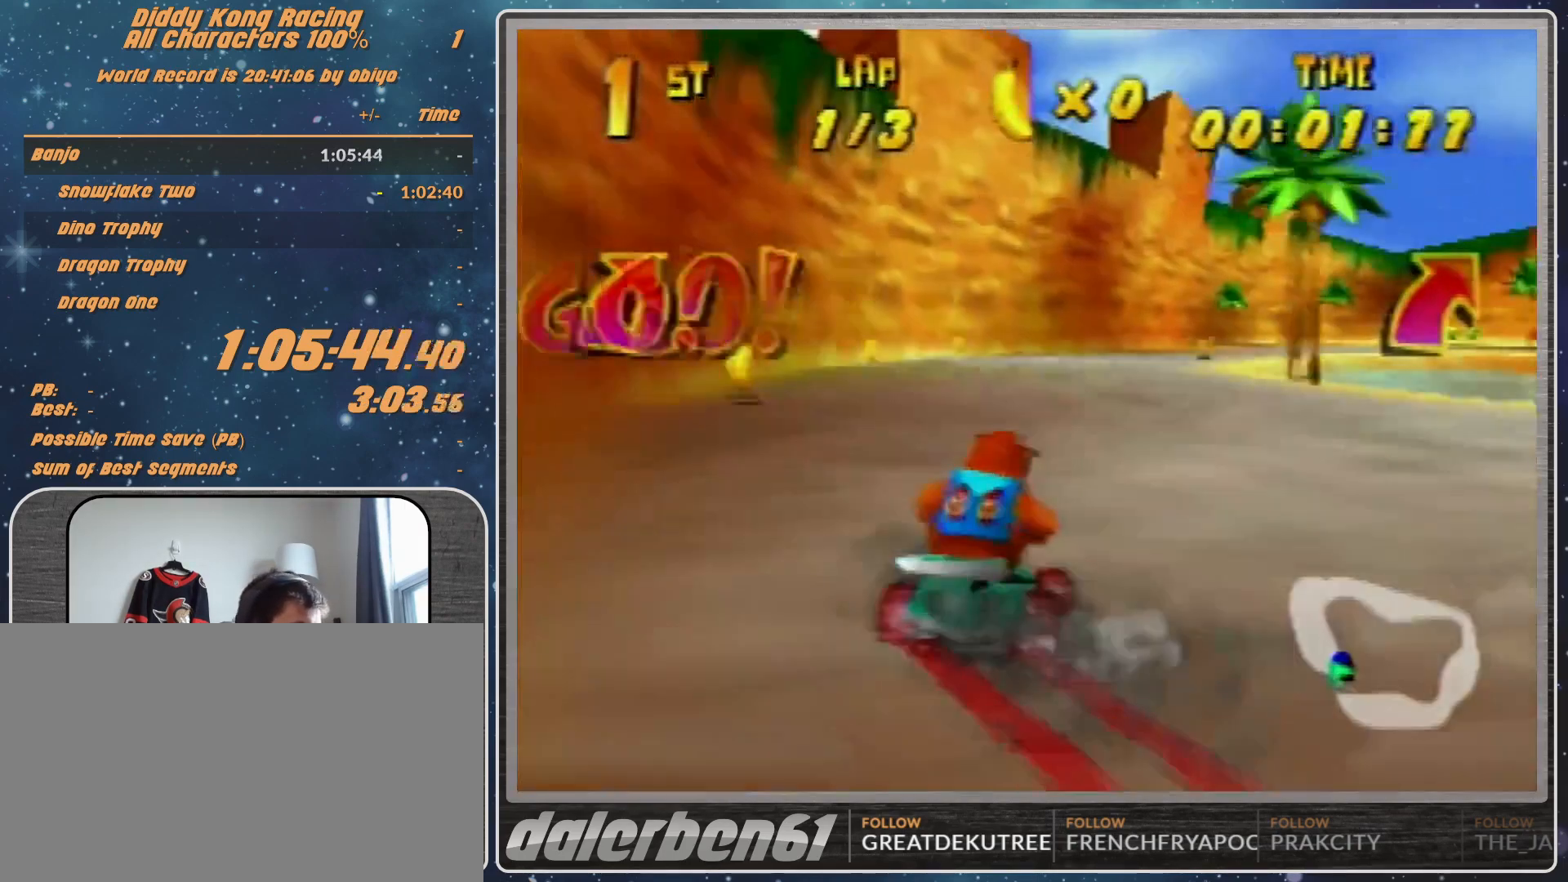
Gameplay with a controller (Nintendo layout); each line is a JSON object with the inputs held at the frame after it. "events" lists button and stick changes between this image and that frame as [ms after this image, input, new state], when the widget could be followed in between. Not read: L1 L3 R3.
{"buttons": ["R1"], "left_stick": "up-right", "events": [[100, "A", "up"], [133, "A", "down"], [200, "A", "up"], [300, "A", "down"], [333, "A", "up"]]}
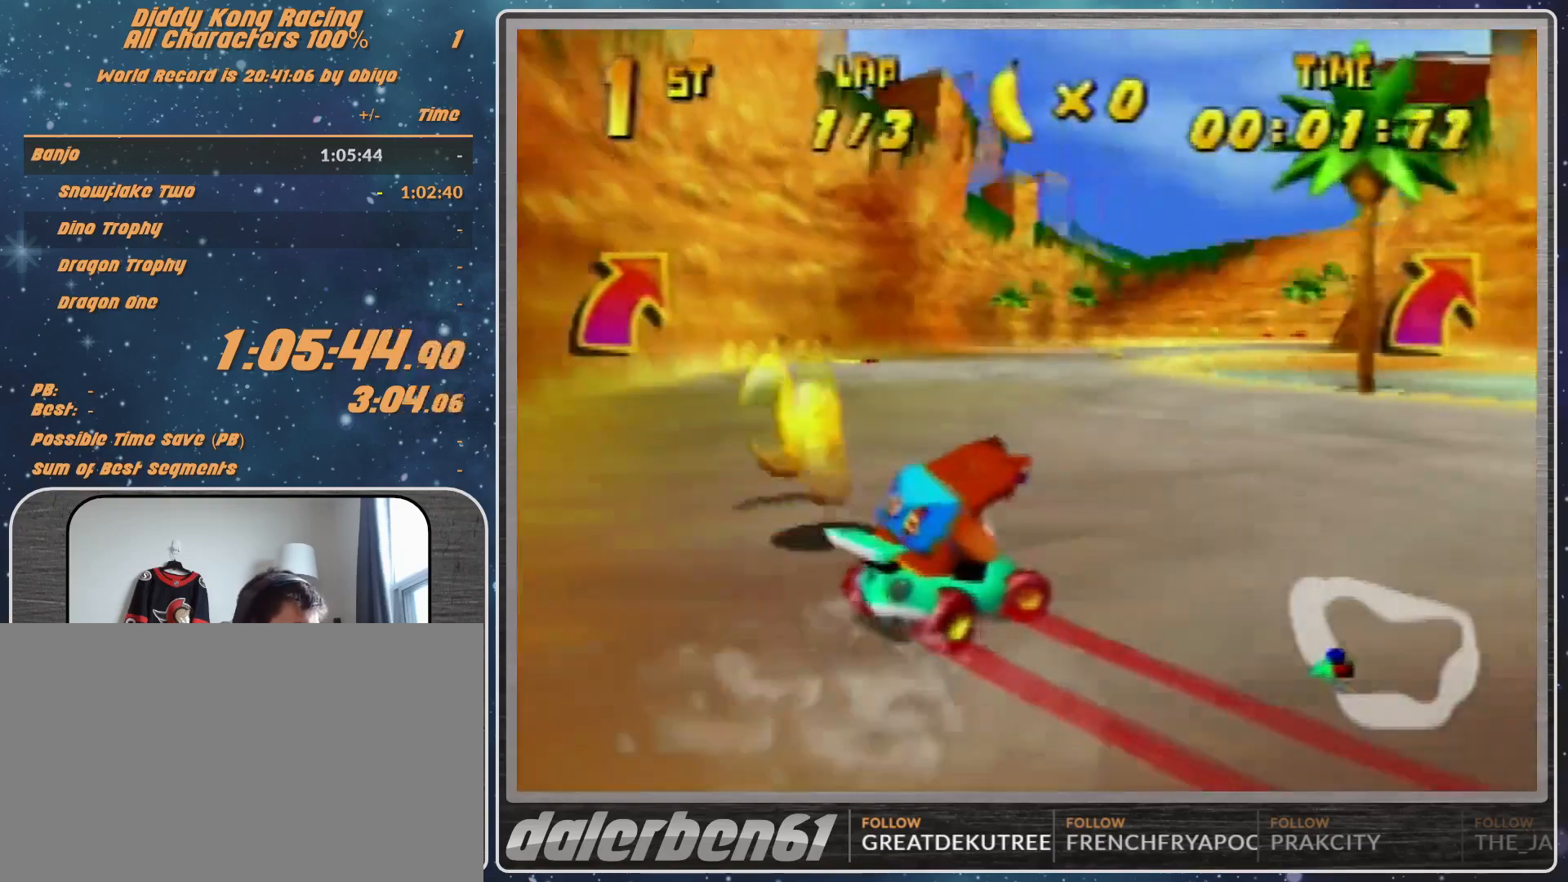
{"buttons": ["A", "R1"], "left_stick": "up-left", "events": [[33, "left_stick", "up-left"], [133, "A", "down"], [200, "A", "up"], [333, "A", "down"], [400, "A", "up"], [433, "A", "down"]]}
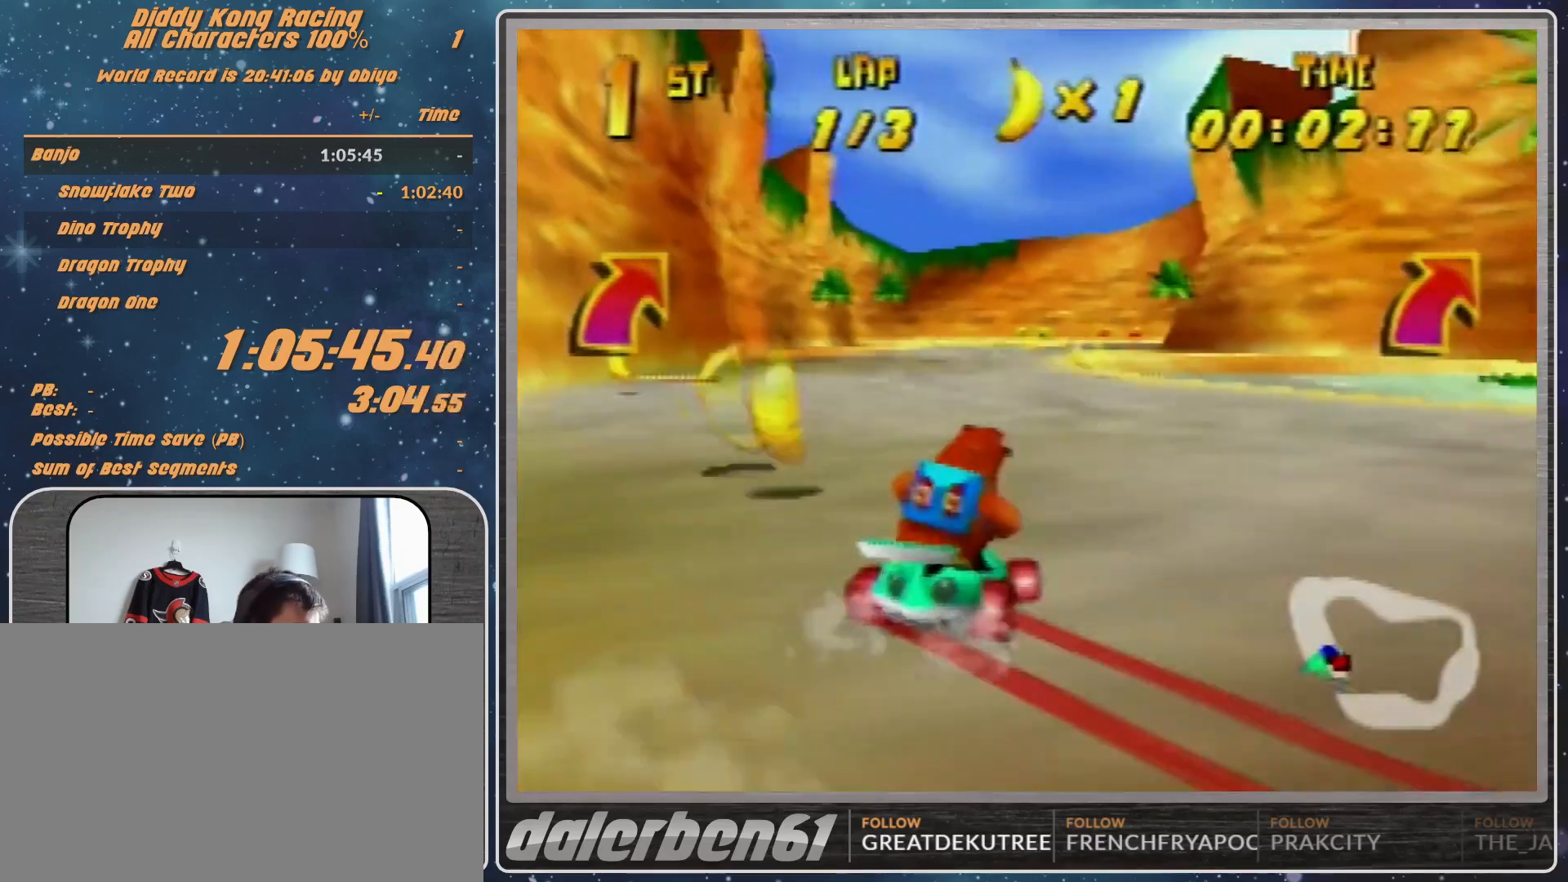
{"buttons": ["A", "R1"], "left_stick": "up-right", "events": [[100, "A", "up"], [100, "left_stick", "up-right"], [167, "A", "down"], [200, "A", "up"], [300, "A", "down"], [333, "A", "up"], [433, "A", "down"]]}
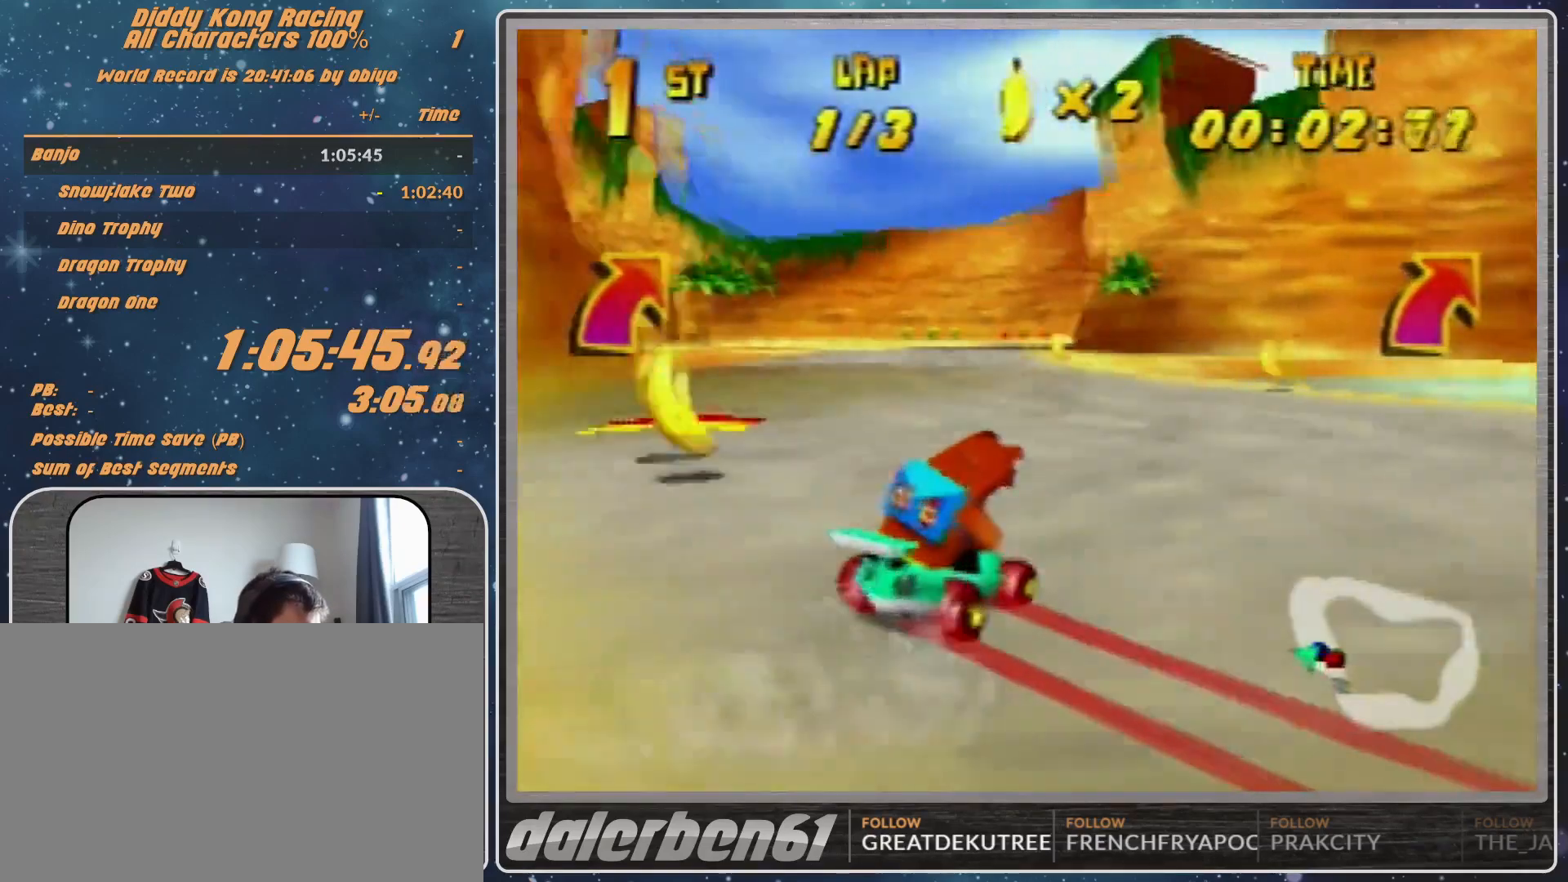
{"buttons": ["R1"], "left_stick": "up-left", "events": [[33, "A", "up"], [167, "R1", "up"], [167, "left_stick", "up-left"], [233, "R1", "down"]]}
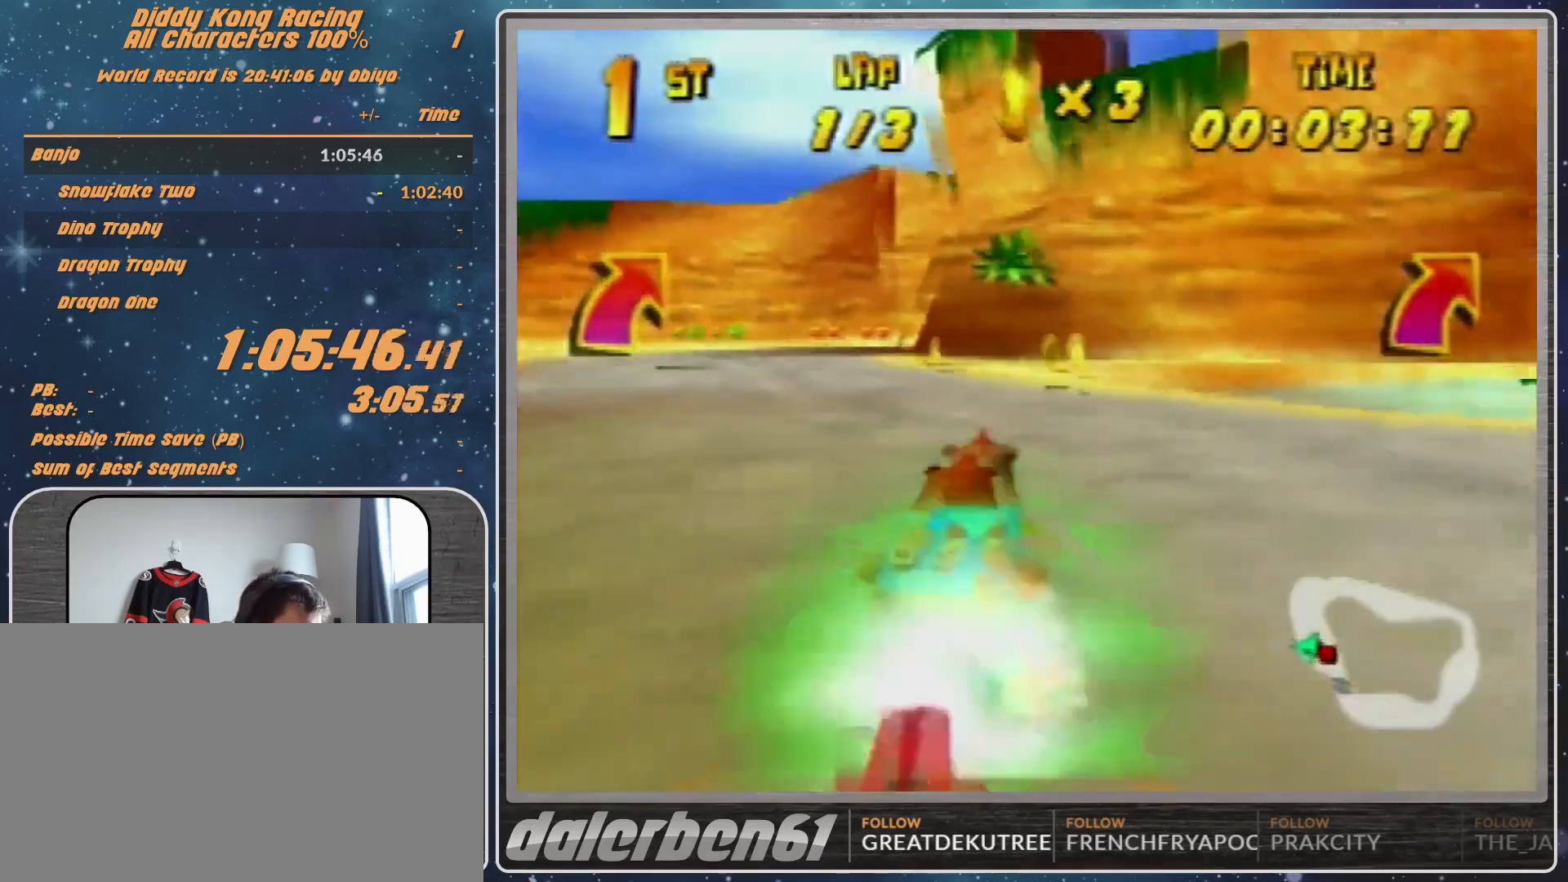
{"buttons": ["R1"], "left_stick": "up-right", "events": [[67, "R1", "up"], [100, "left_stick", "up-right"], [167, "R1", "down"]]}
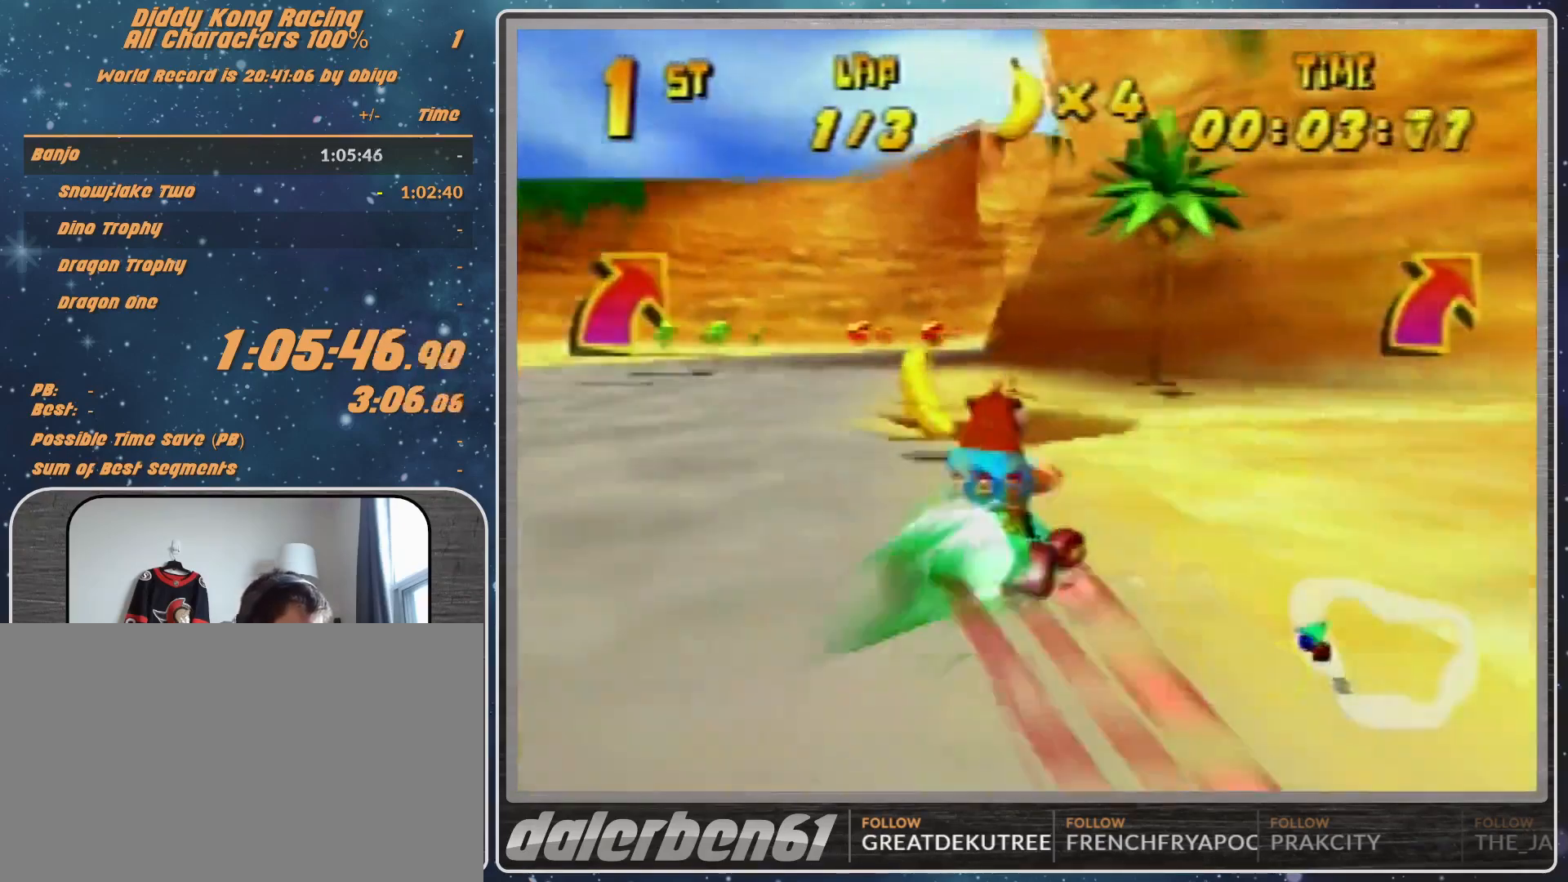
{"buttons": [], "left_stick": "up-right", "events": [[200, "R1", "up"]]}
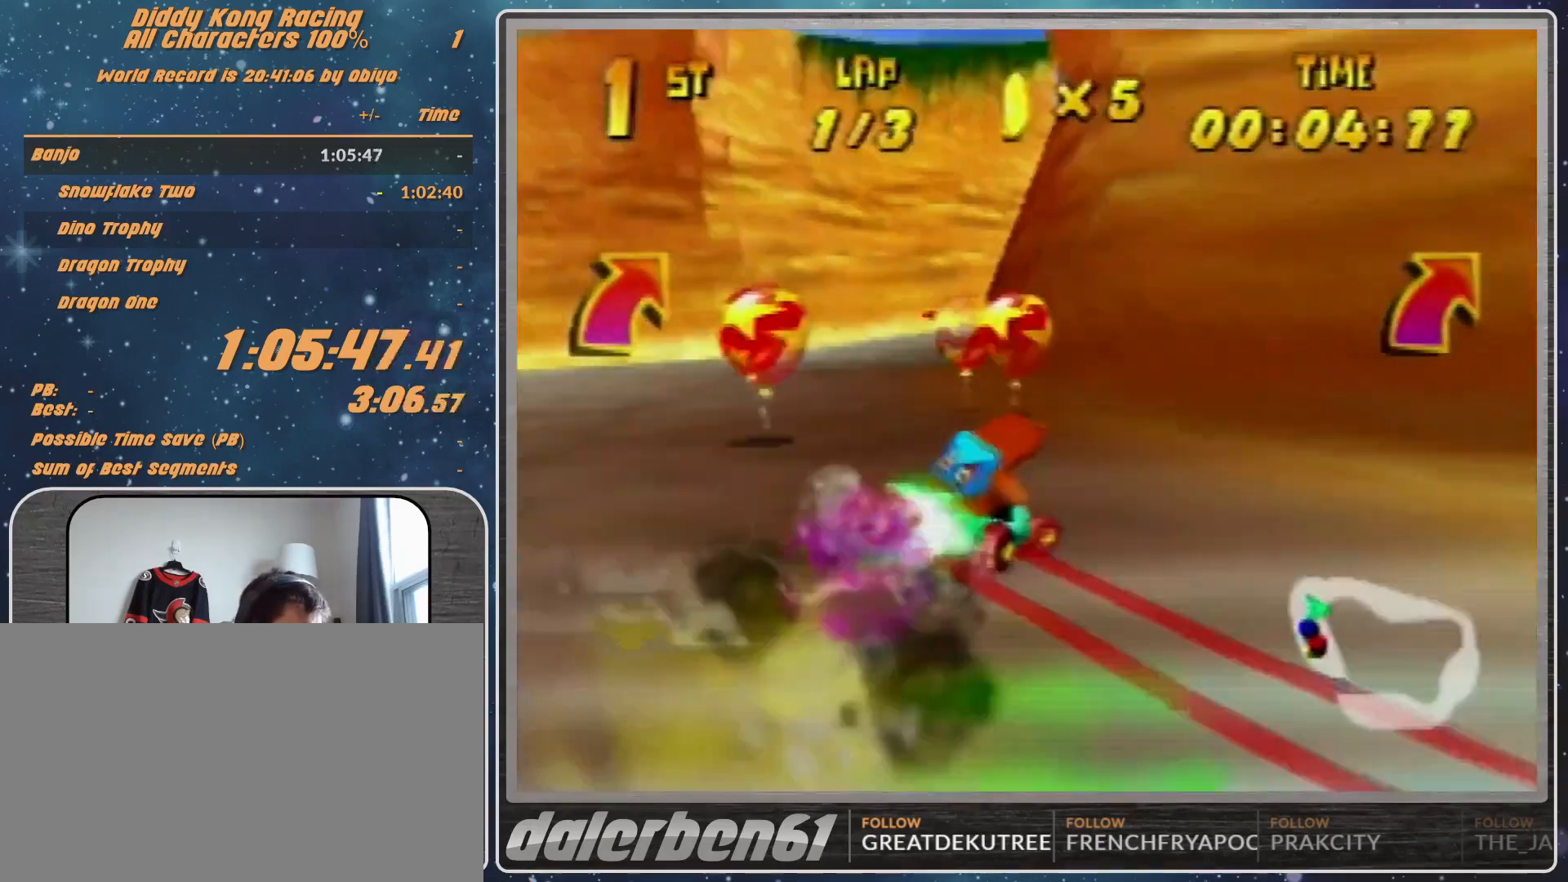
{"buttons": [], "left_stick": "up-right", "events": [[233, "A", "down"], [300, "A", "up"], [400, "A", "down"], [467, "A", "up"]]}
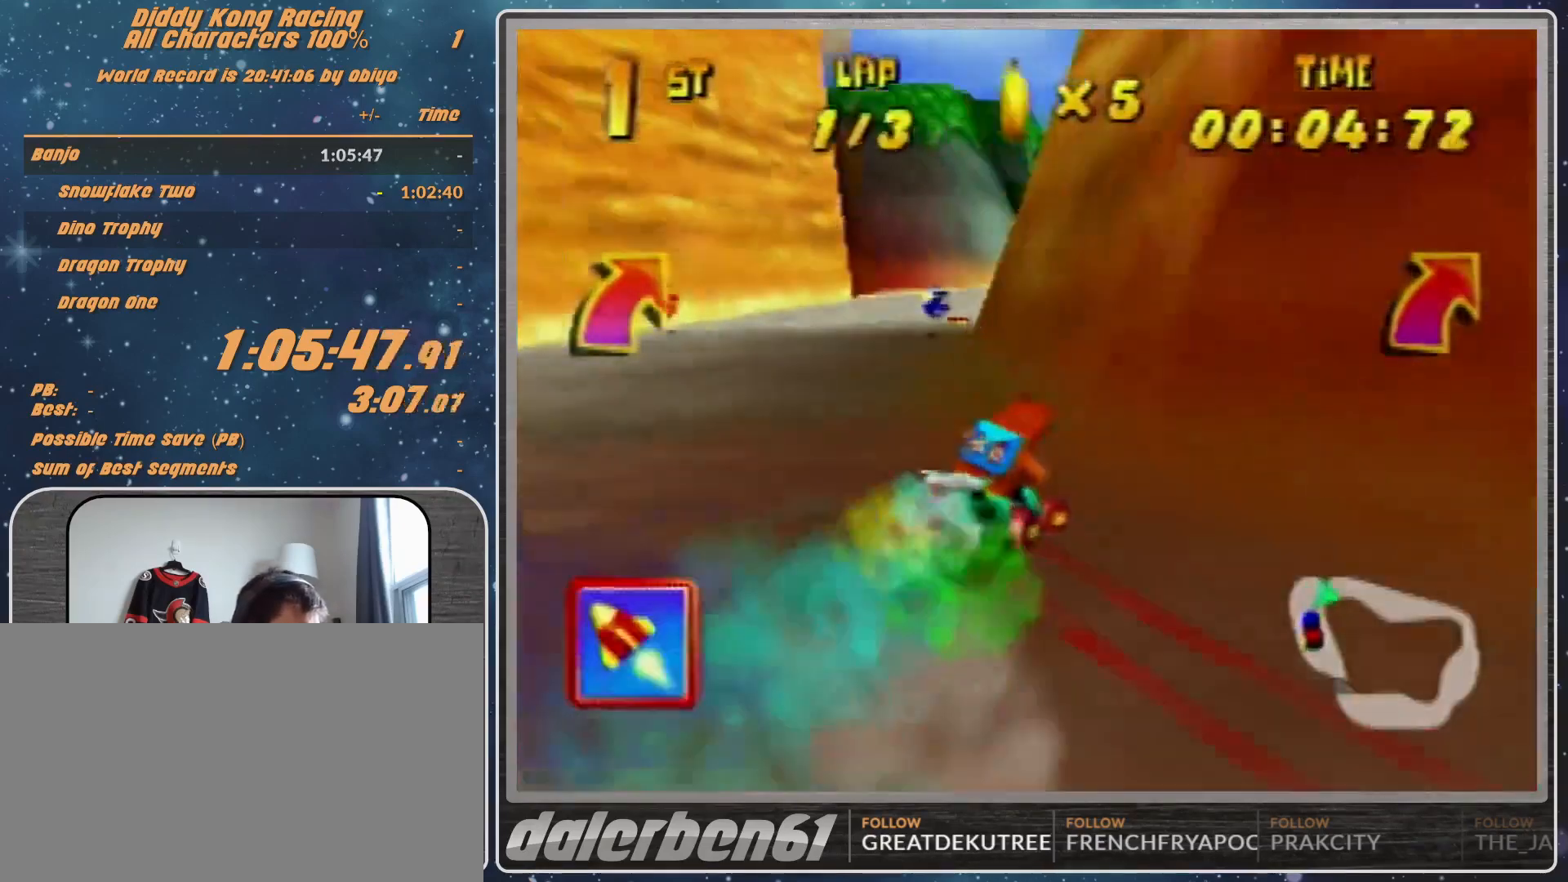
{"buttons": ["R1"], "left_stick": "up-left", "events": [[300, "A", "down"], [300, "R1", "down"], [467, "A", "up"], [467, "left_stick", "up-left"]]}
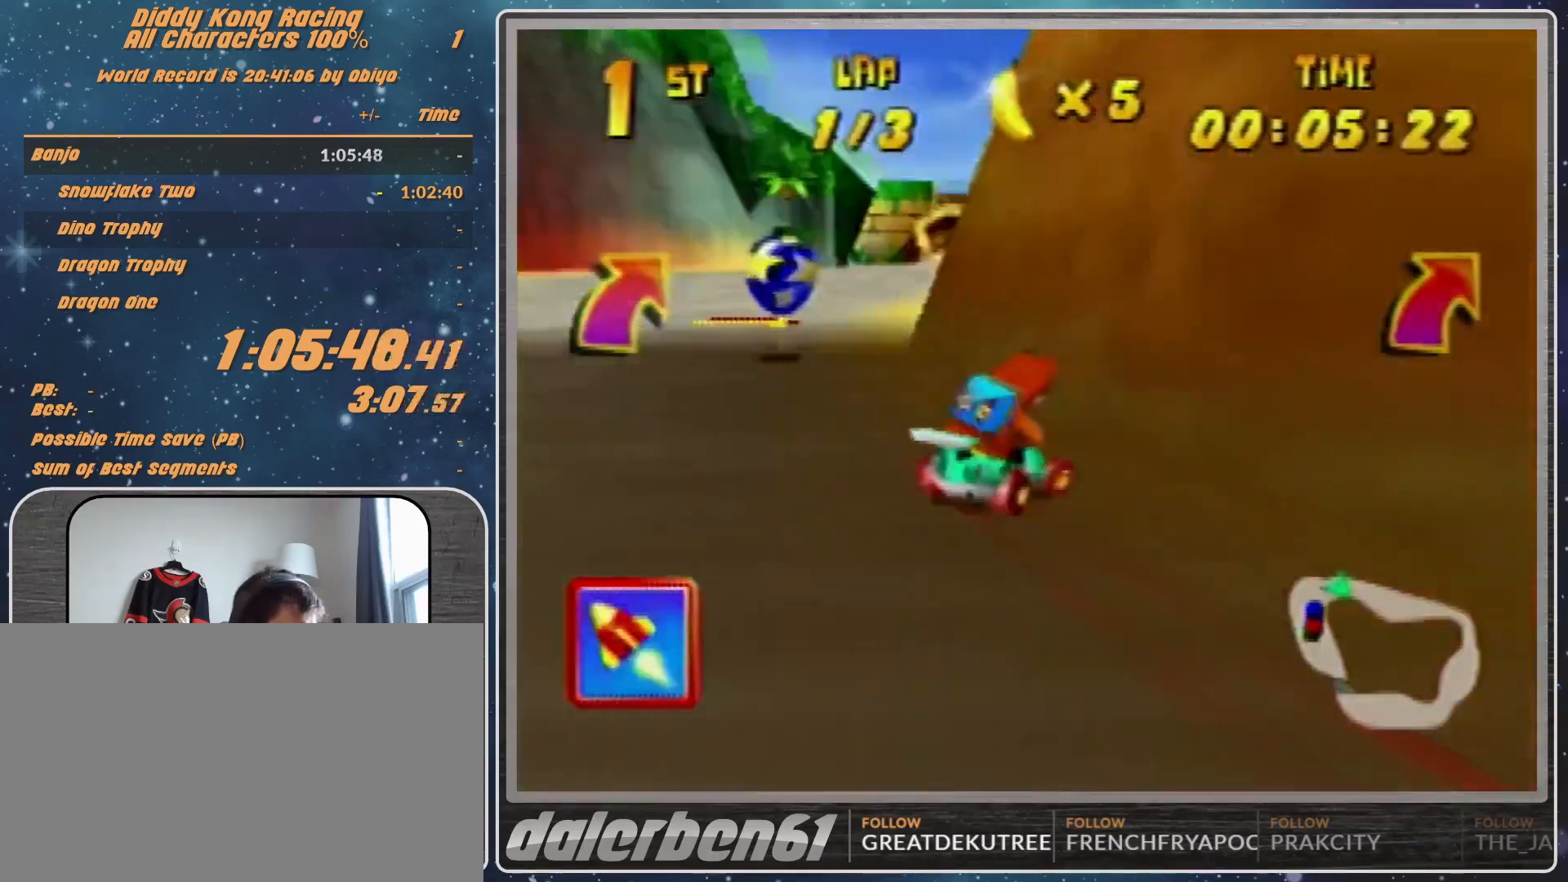
{"buttons": [], "left_stick": "left", "events": [[33, "A", "down"], [167, "A", "up"], [200, "left_stick", "up-right"], [267, "A", "down"], [300, "A", "up"], [300, "R1", "up"], [367, "left_stick", "left"]]}
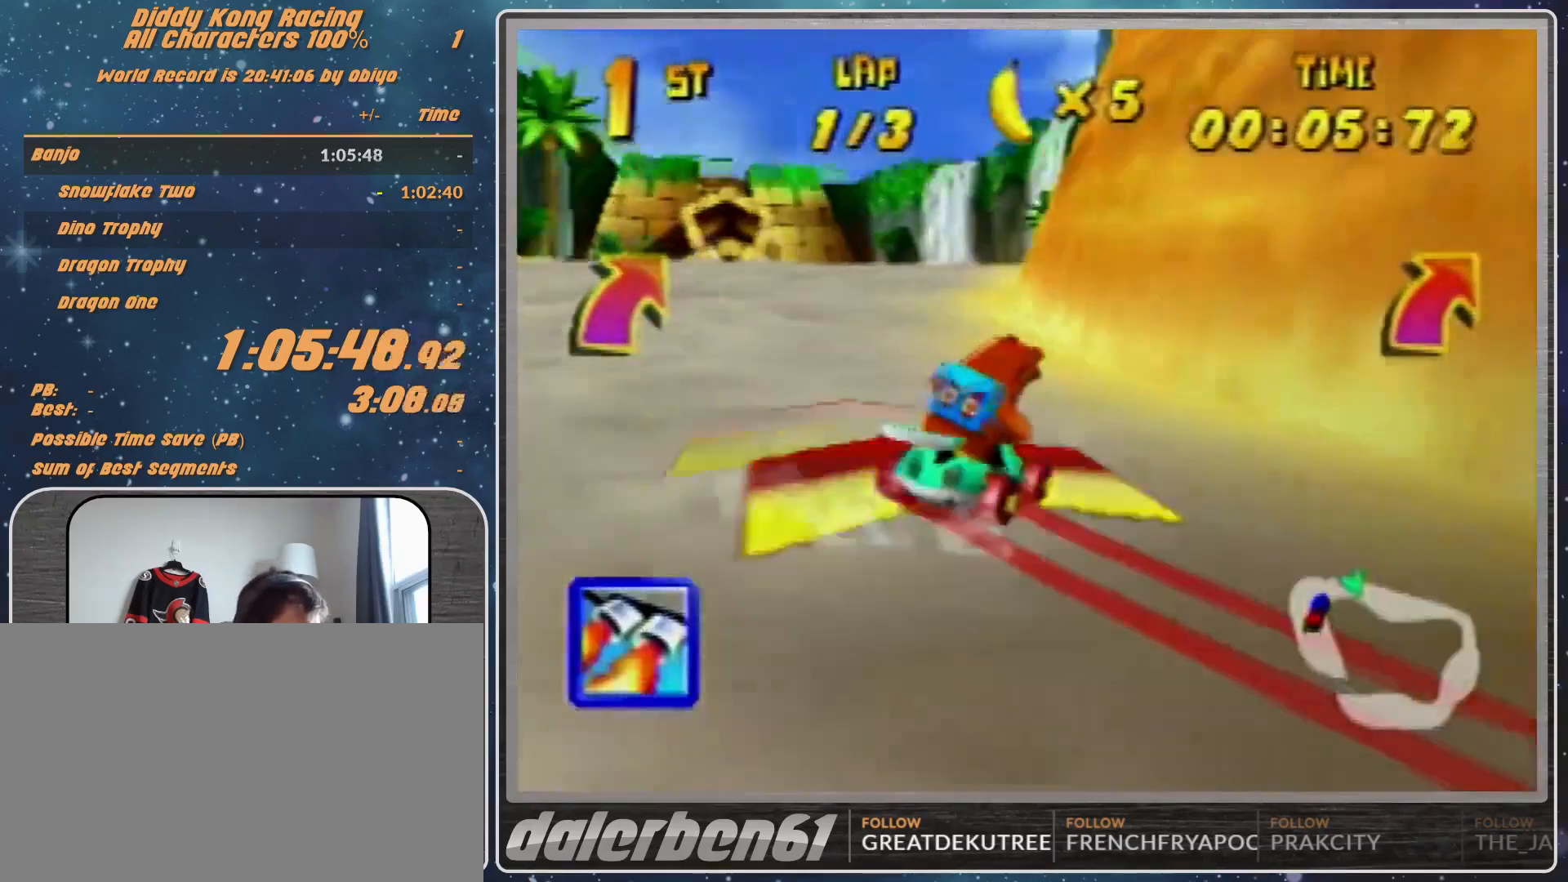
{"buttons": [], "left_stick": "center", "events": [[467, "left_stick", "center"]]}
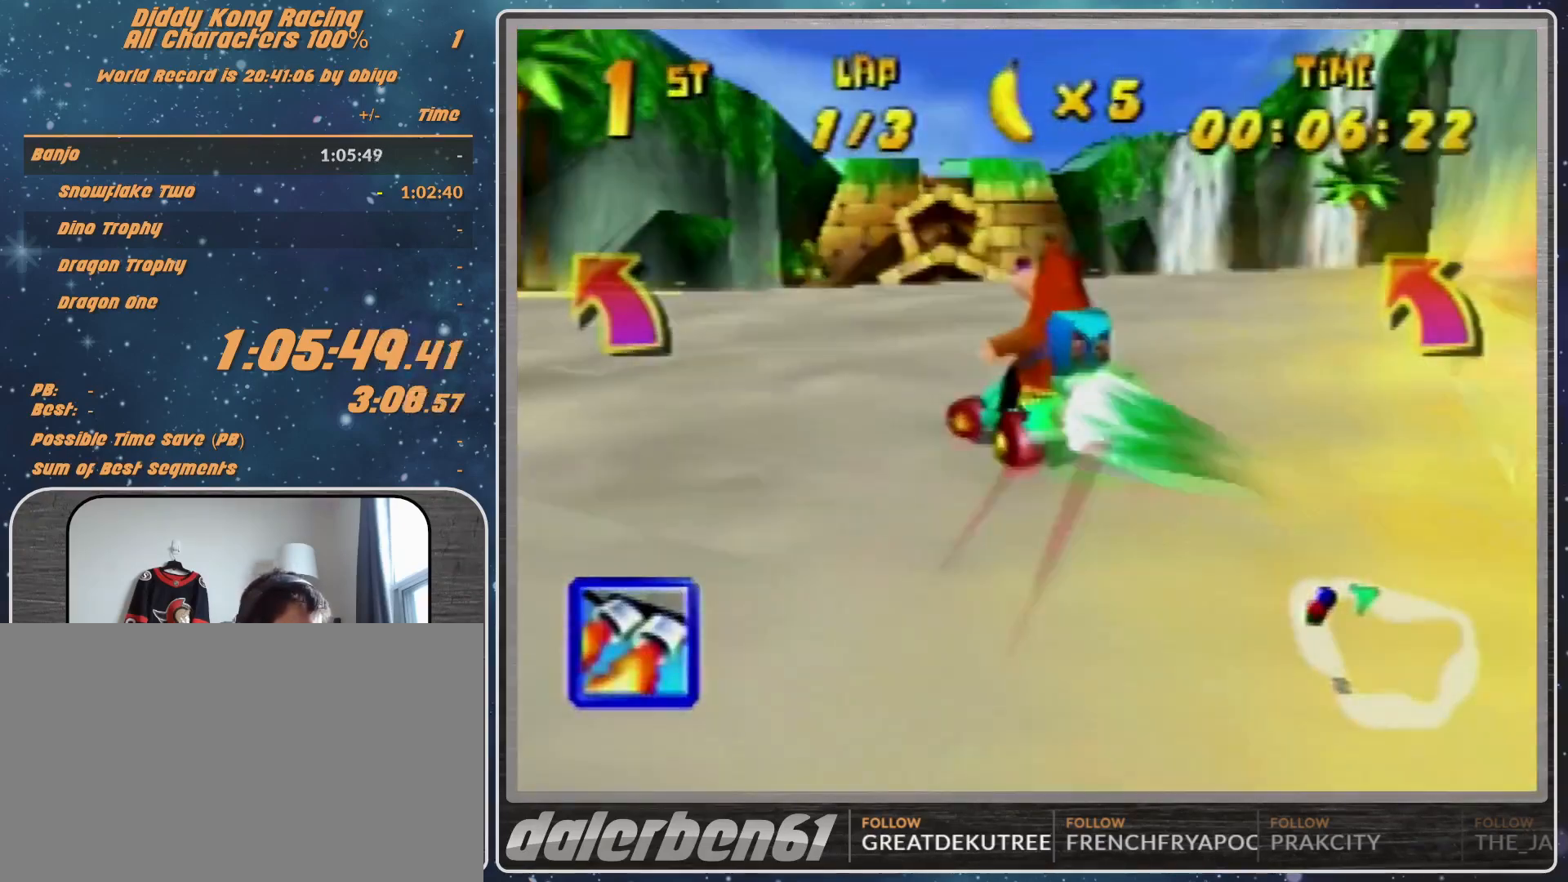
{"buttons": [], "left_stick": "center", "events": [[267, "Z", "down"], [367, "Z", "up"]]}
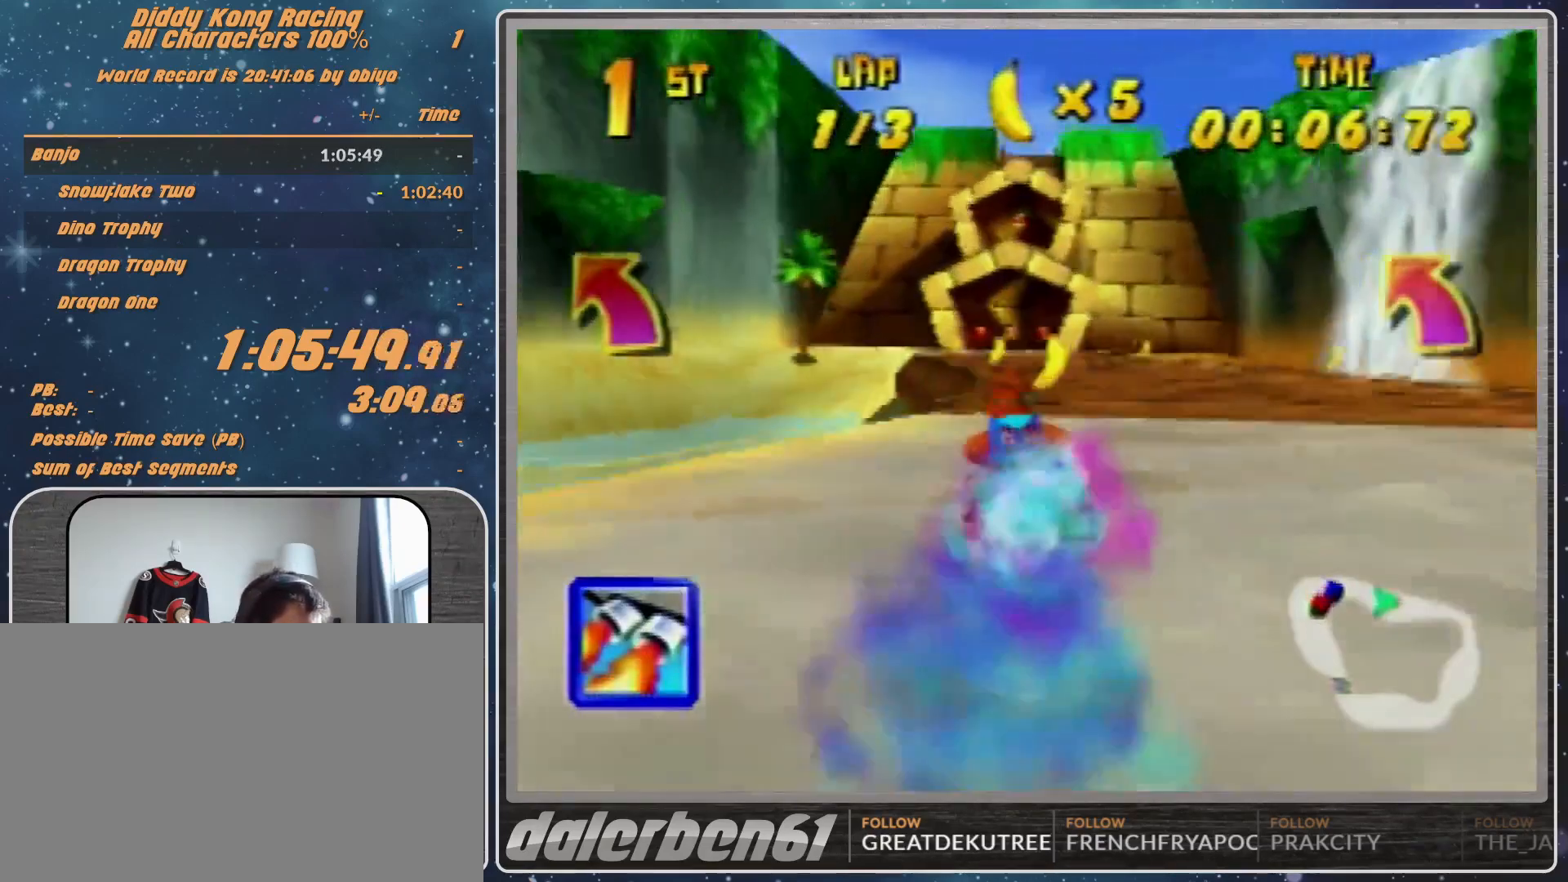
{"buttons": [], "left_stick": "up-right", "events": [[67, "left_stick", "right"], [167, "R1", "down"], [167, "left_stick", "up-right"], [400, "R1", "up"]]}
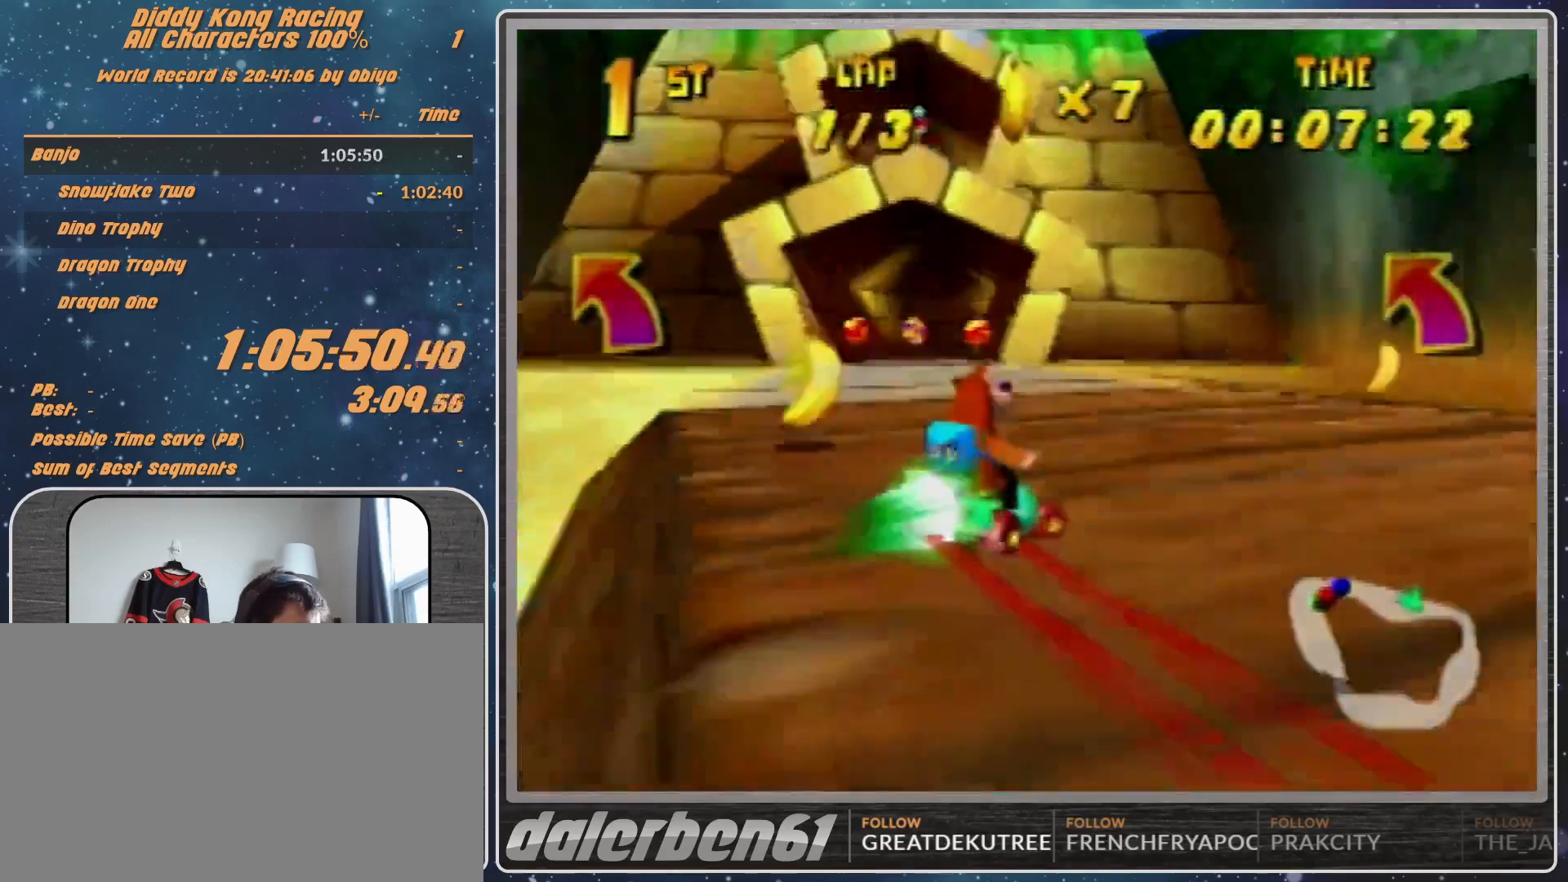
{"buttons": ["R1"], "left_stick": "up-right", "events": [[100, "left_stick", "center"], [167, "left_stick", "right"], [267, "R1", "down"], [433, "left_stick", "up-right"]]}
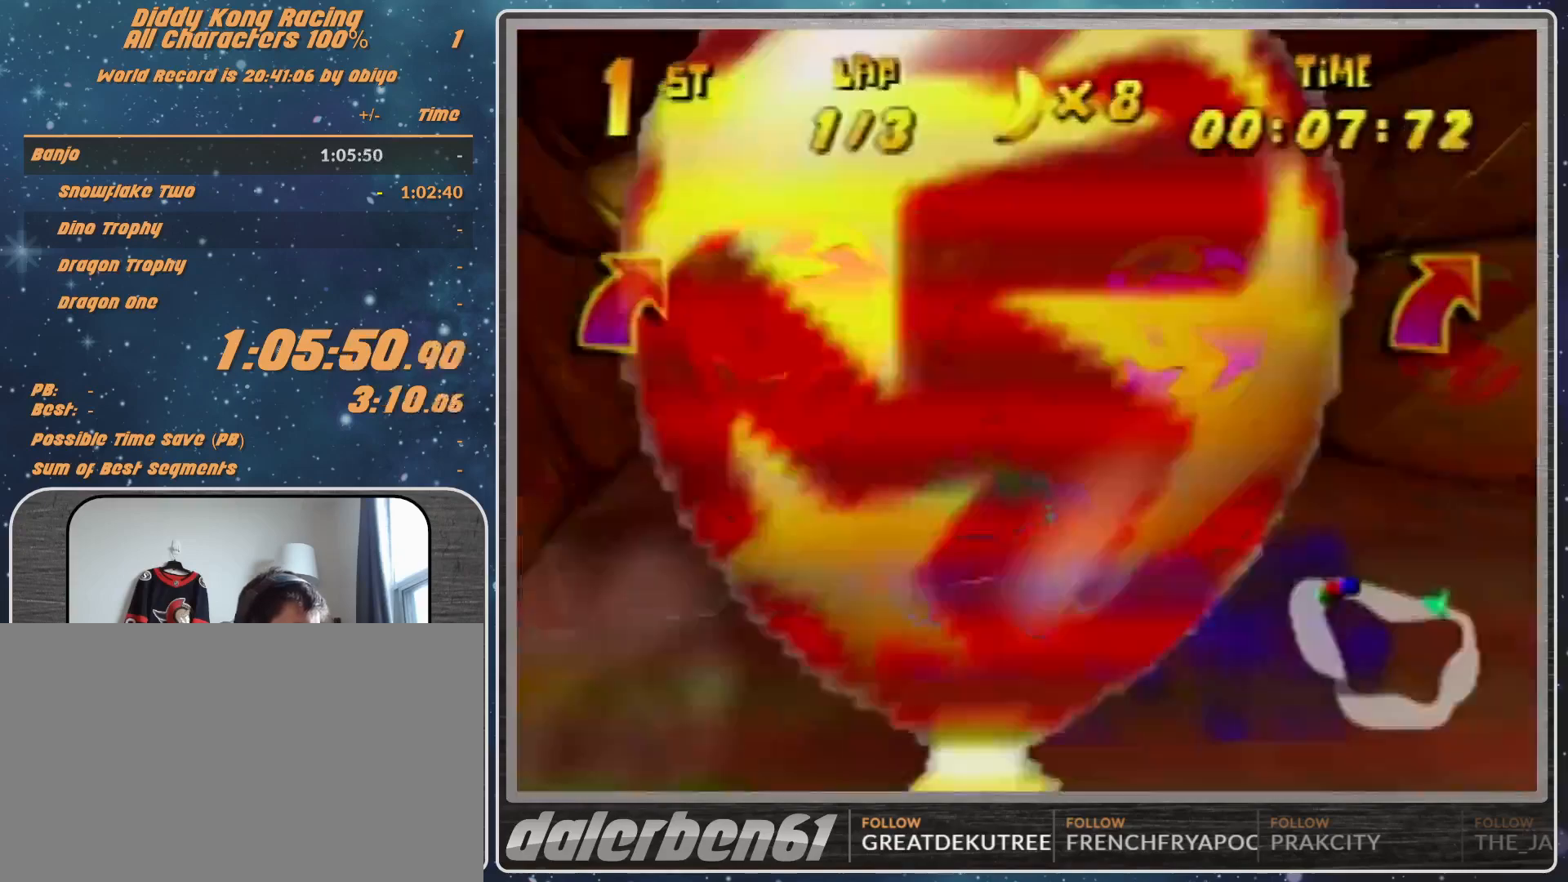
{"buttons": [], "left_stick": "up-right", "events": [[100, "A", "down"], [167, "A", "up"], [300, "A", "down"], [367, "A", "up"], [400, "R1", "up"]]}
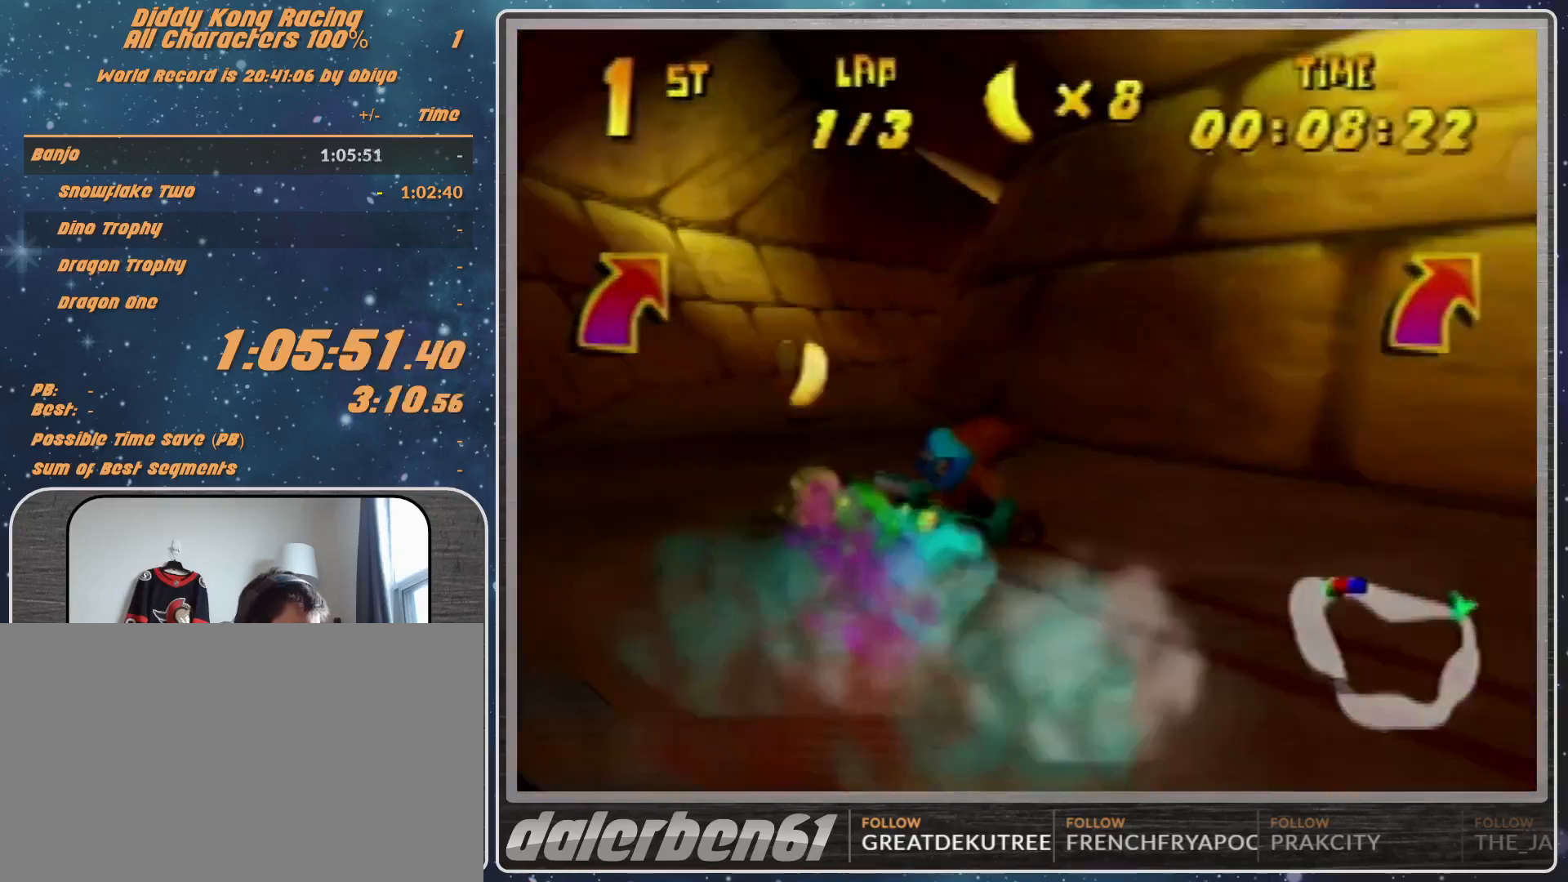
{"buttons": ["A"], "left_stick": "up-right", "events": [[133, "A", "down"], [200, "A", "up"], [233, "left_stick", "center"], [300, "A", "down"], [333, "A", "up"], [333, "left_stick", "right"], [433, "A", "down"], [433, "left_stick", "up-right"]]}
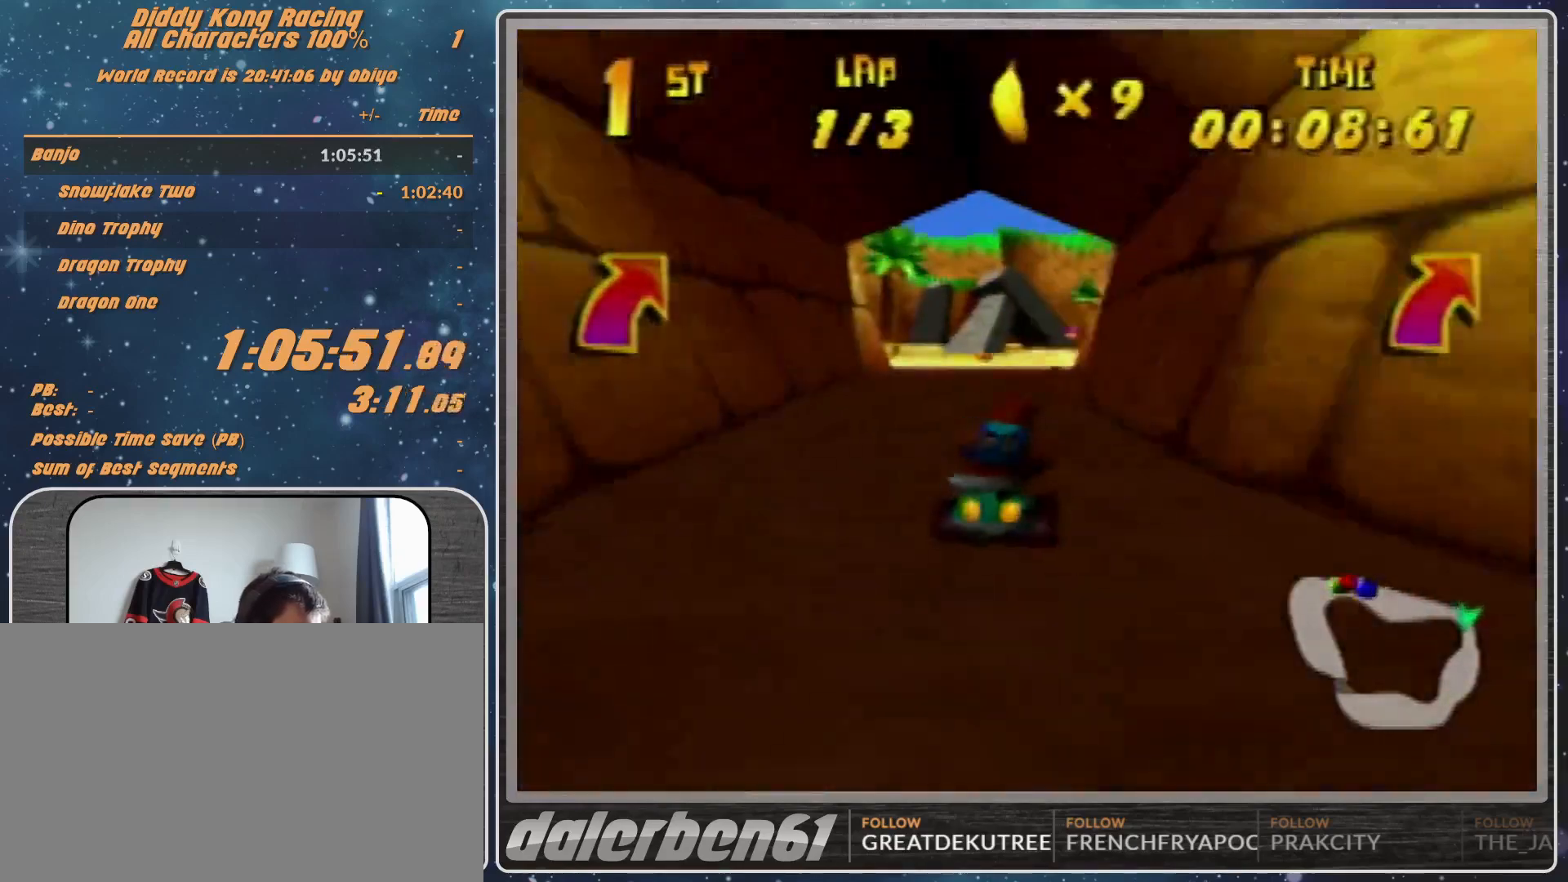
{"buttons": ["R1"], "left_stick": "up-right", "events": [[33, "A", "up"], [100, "left_stick", "center"], [133, "A", "down"], [167, "A", "up"], [400, "left_stick", "right"], [433, "A", "down"], [433, "R1", "down"], [467, "A", "up"], [467, "left_stick", "up-right"]]}
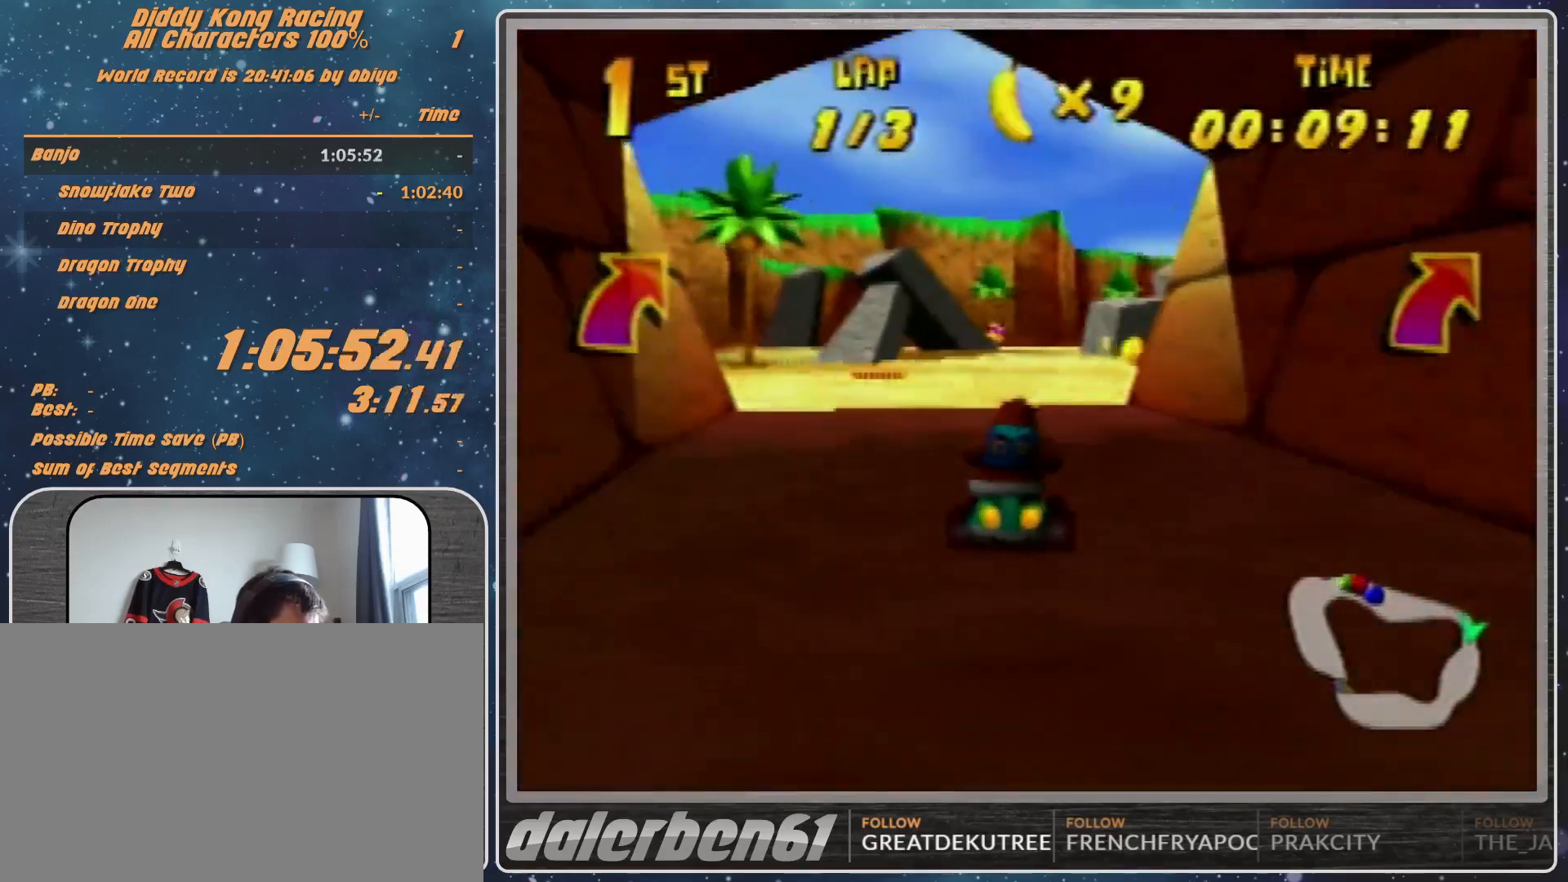
{"buttons": [], "left_stick": "up-right", "events": [[200, "A", "down"], [200, "left_stick", "up-left"], [233, "A", "up"], [433, "R1", "up"], [467, "left_stick", "up-right"]]}
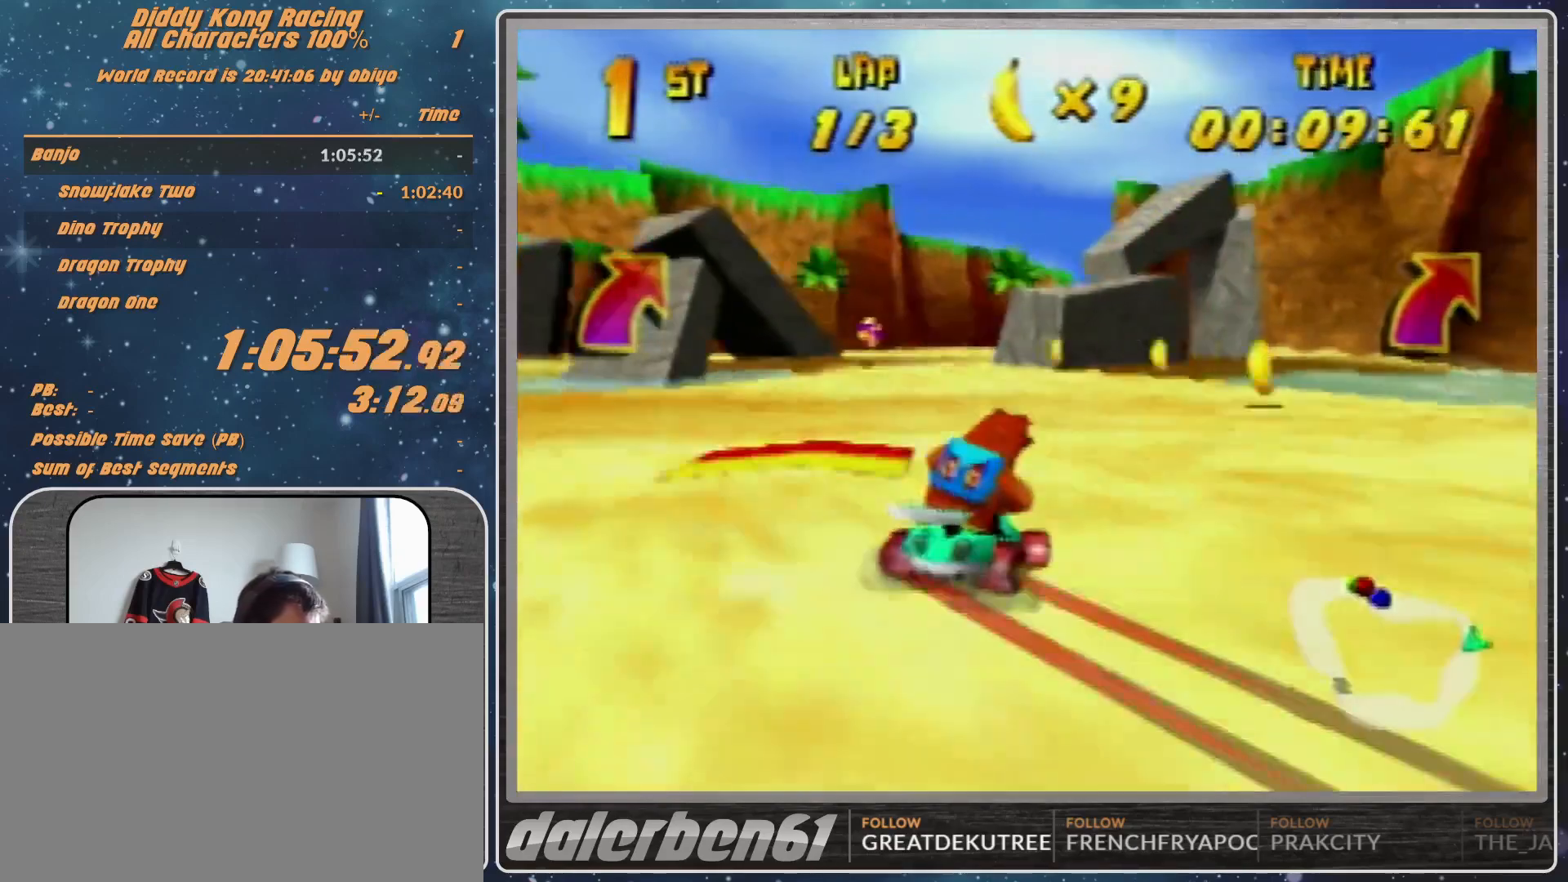
{"buttons": [], "left_stick": "center", "events": [[67, "left_stick", "center"], [200, "left_stick", "up-right"], [433, "left_stick", "center"]]}
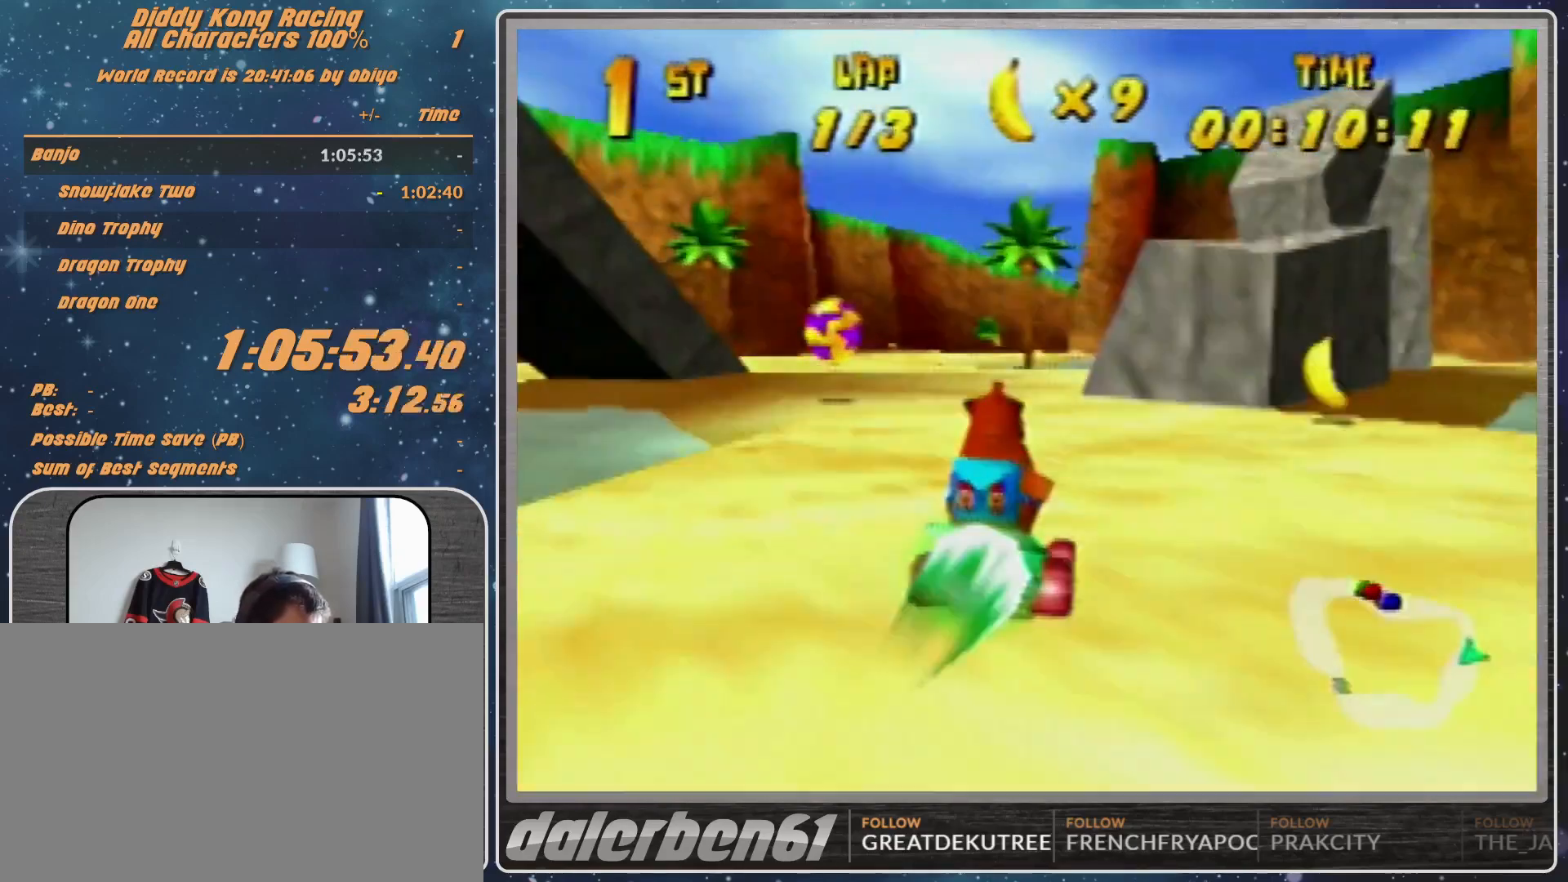
{"buttons": [], "left_stick": "down-right", "events": [[167, "left_stick", "down-right"]]}
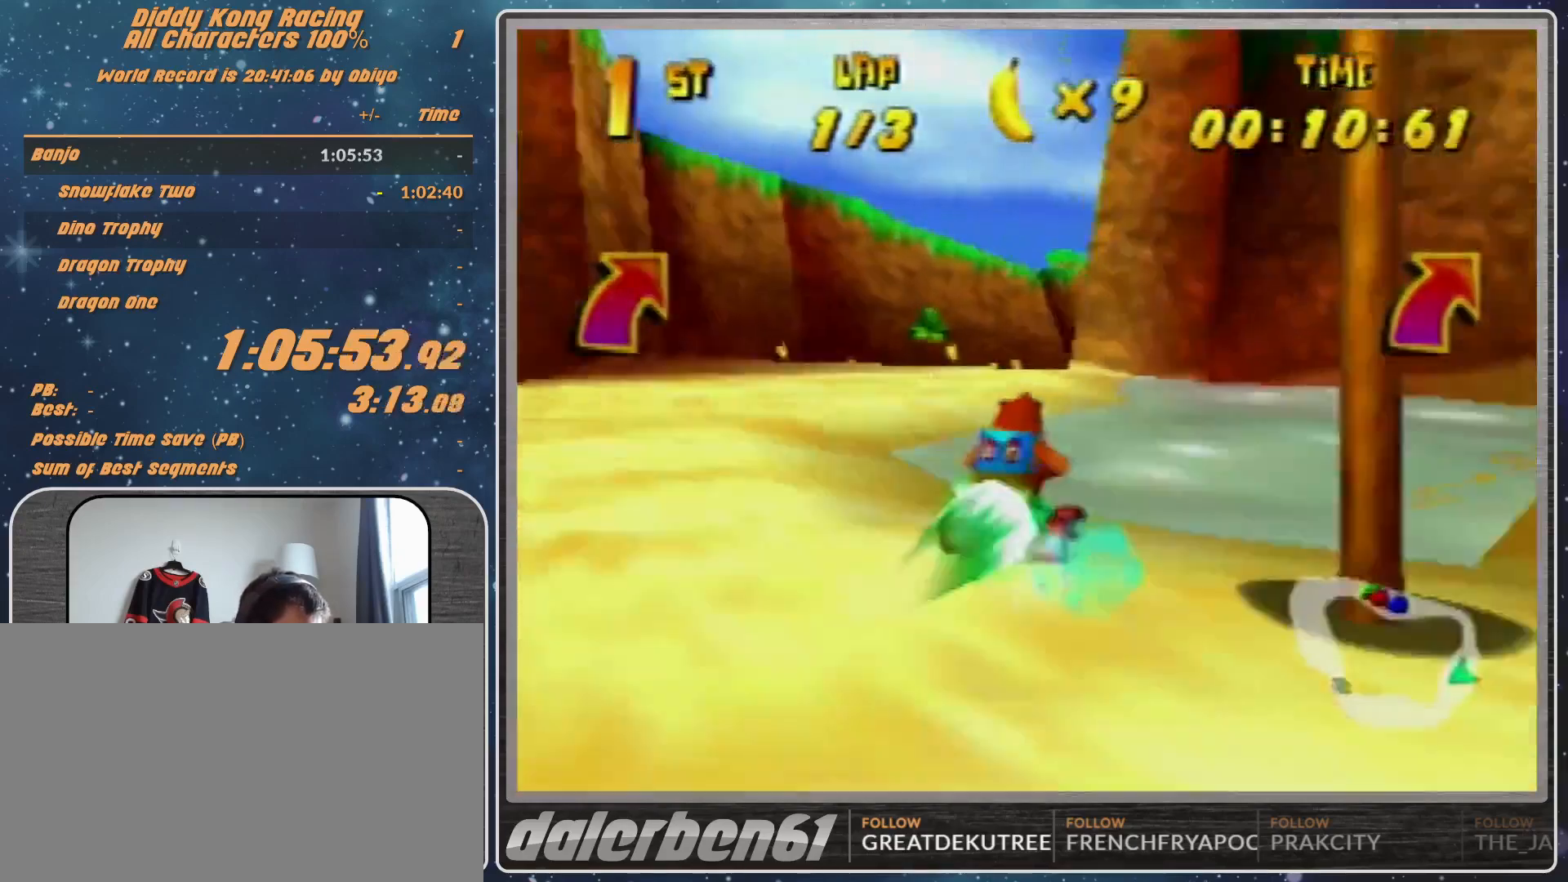
{"buttons": [], "left_stick": "right", "events": [[200, "left_stick", "center"], [433, "left_stick", "right"]]}
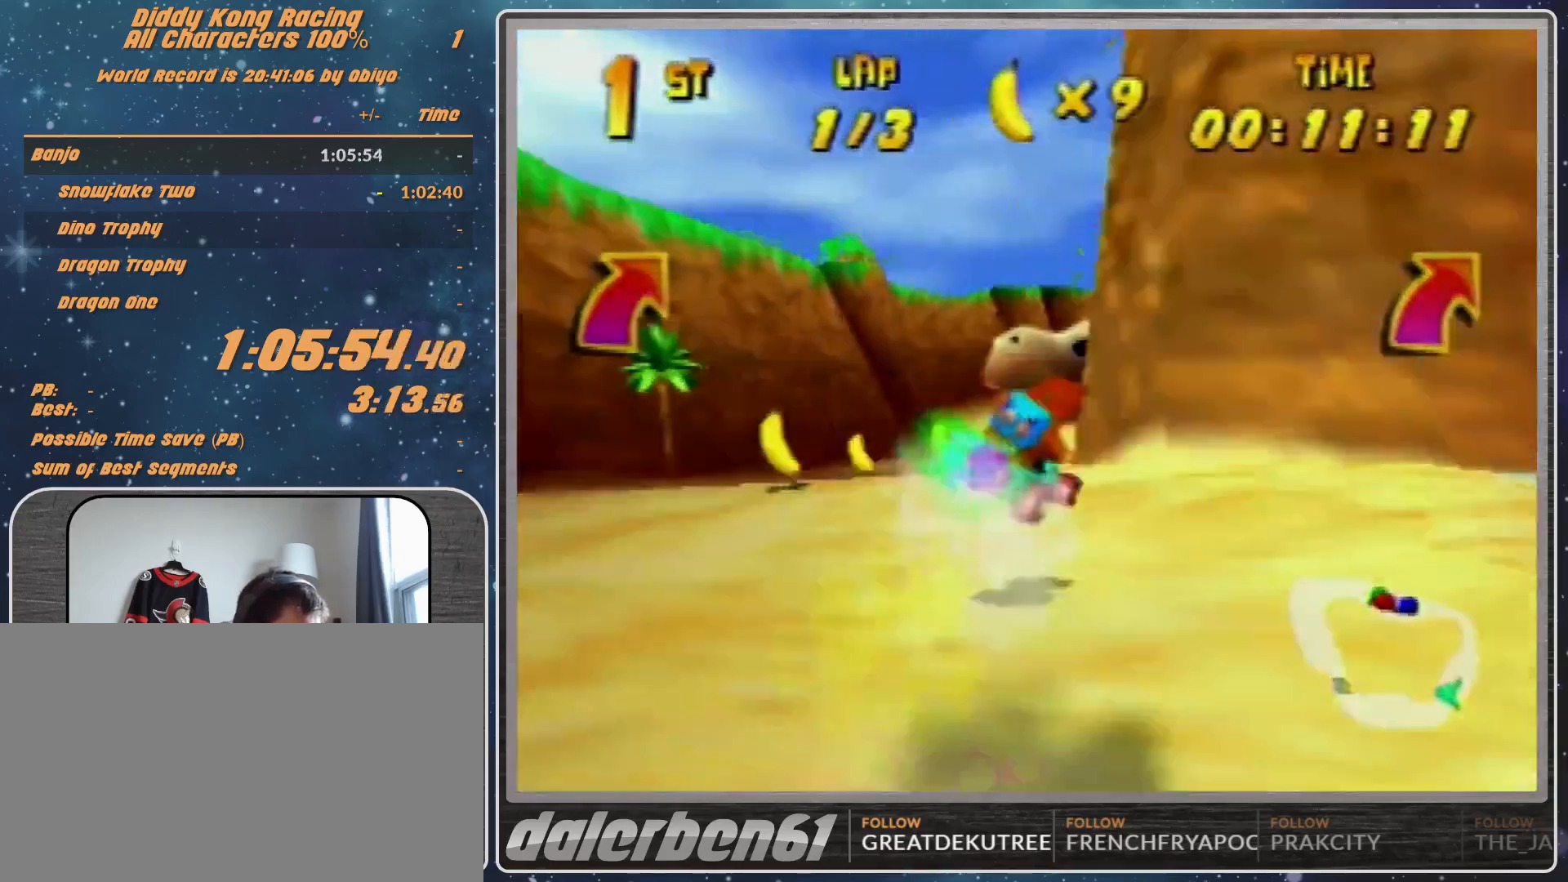
{"buttons": [], "left_stick": "right", "events": [[267, "A", "down"], [300, "A", "up"]]}
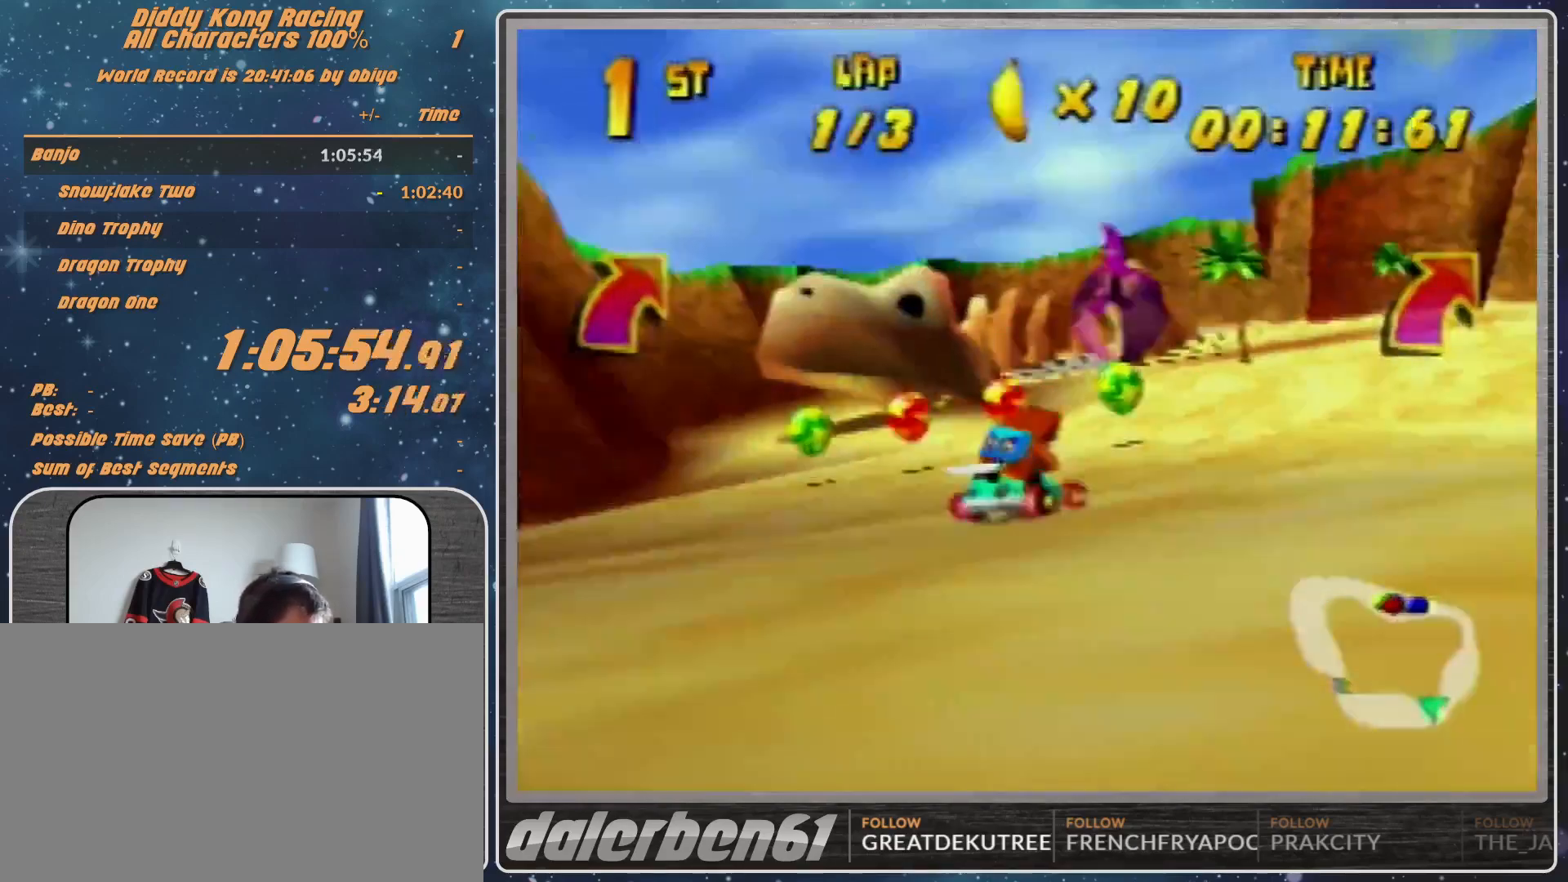
{"buttons": ["R1"], "left_stick": "up-left", "events": [[33, "R1", "down"], [33, "left_stick", "up-right"], [233, "A", "down"], [300, "A", "up"], [400, "left_stick", "up-left"]]}
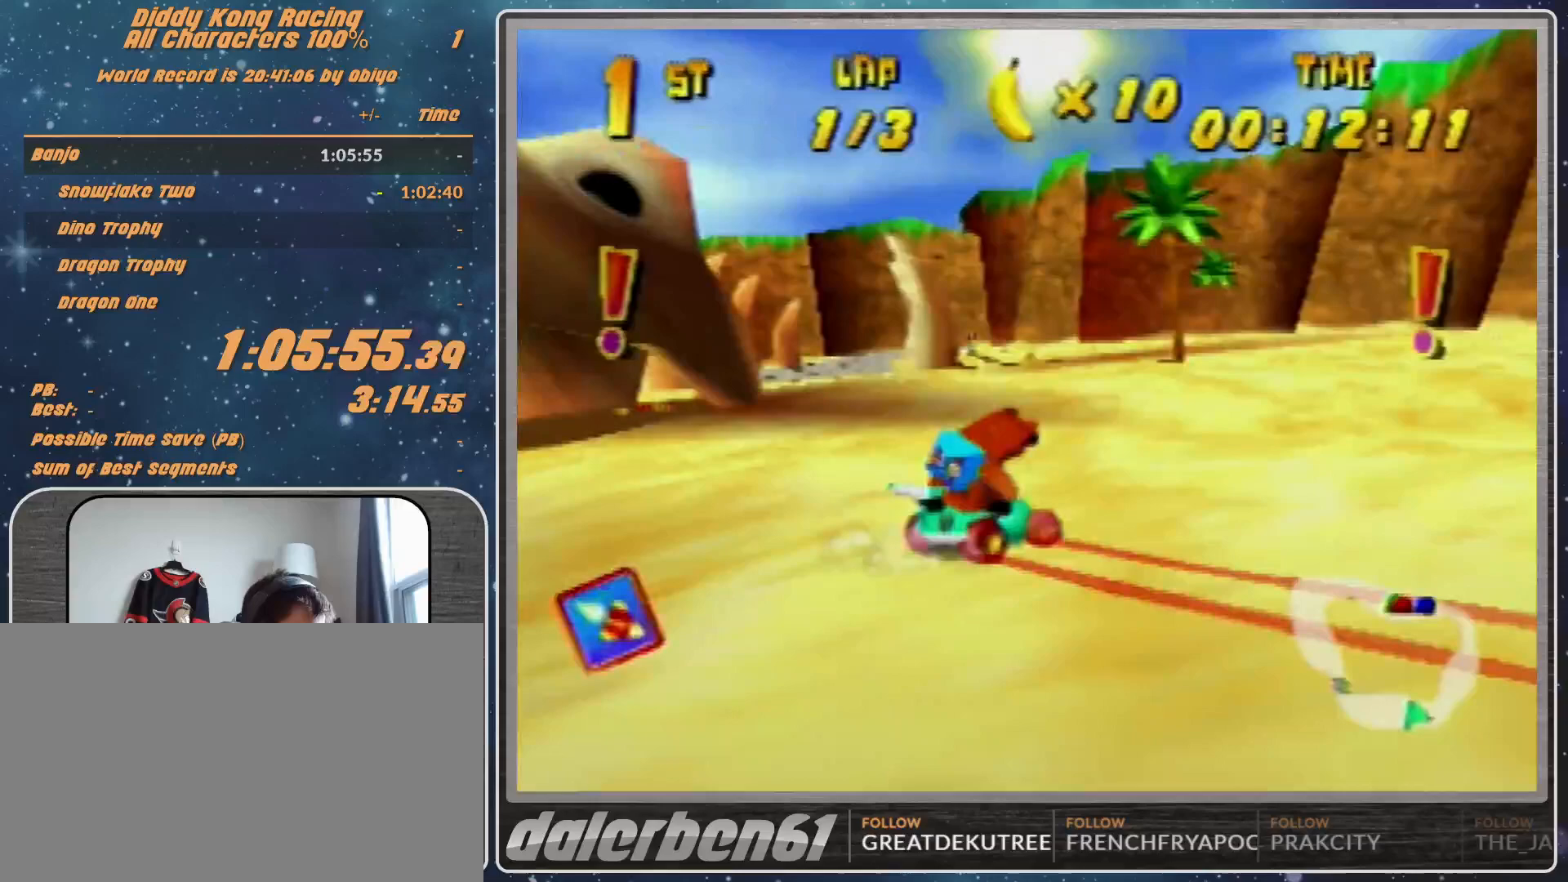
{"buttons": ["R1"], "left_stick": "up-right", "events": [[33, "A", "down"], [100, "A", "up"], [400, "A", "down"], [467, "A", "up"], [467, "left_stick", "up-right"]]}
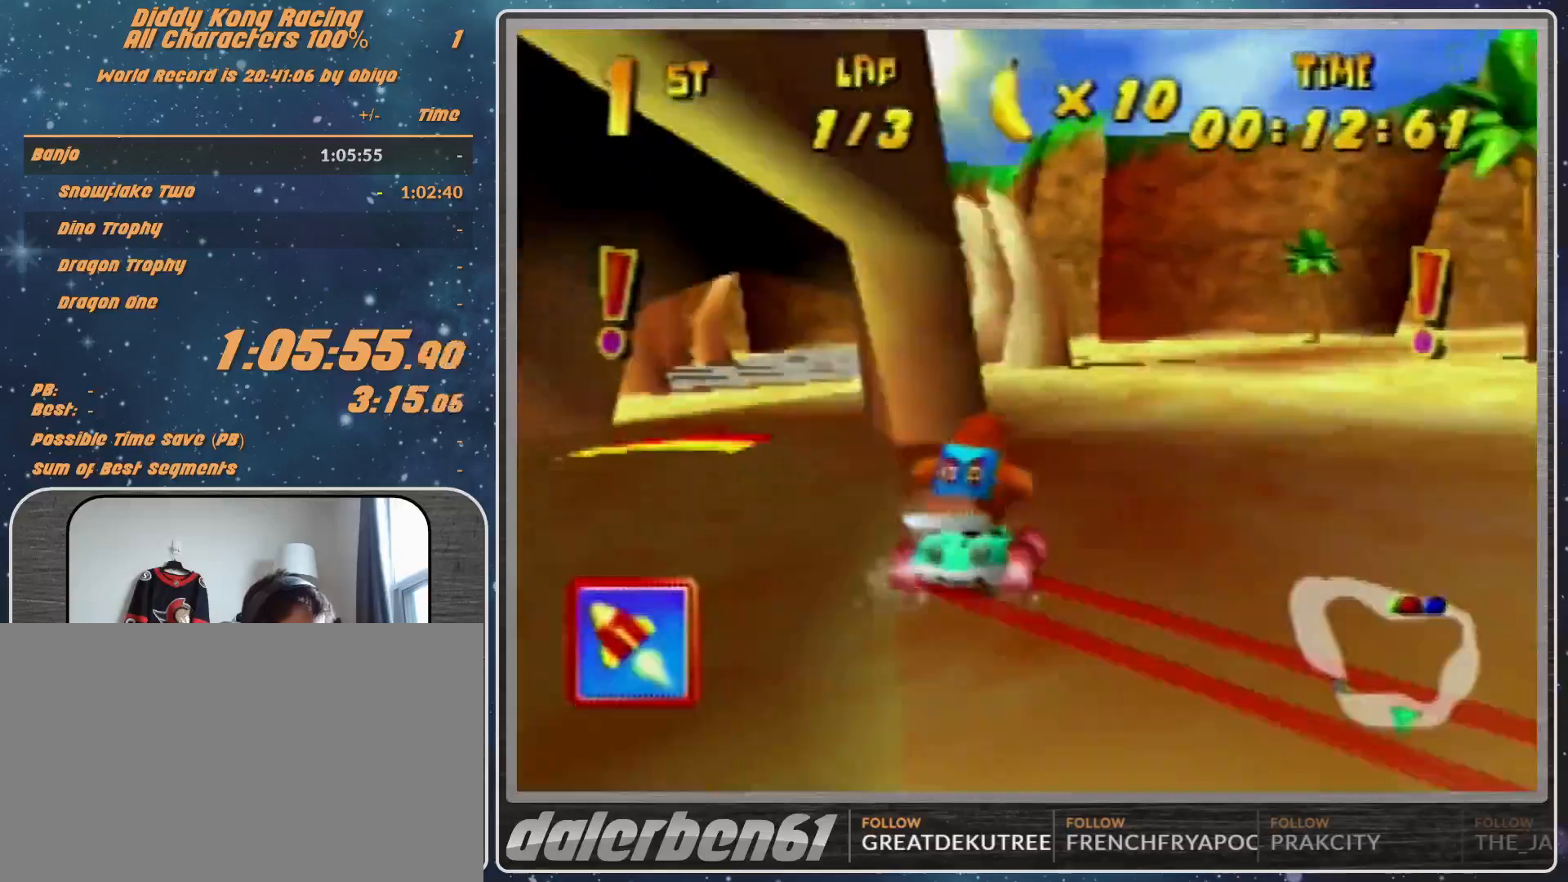
{"buttons": ["R1"], "left_stick": "up-right", "events": [[33, "R1", "up"], [33, "left_stick", "up-left"], [133, "left_stick", "center"], [300, "left_stick", "right"], [467, "R1", "down"], [467, "left_stick", "up-right"]]}
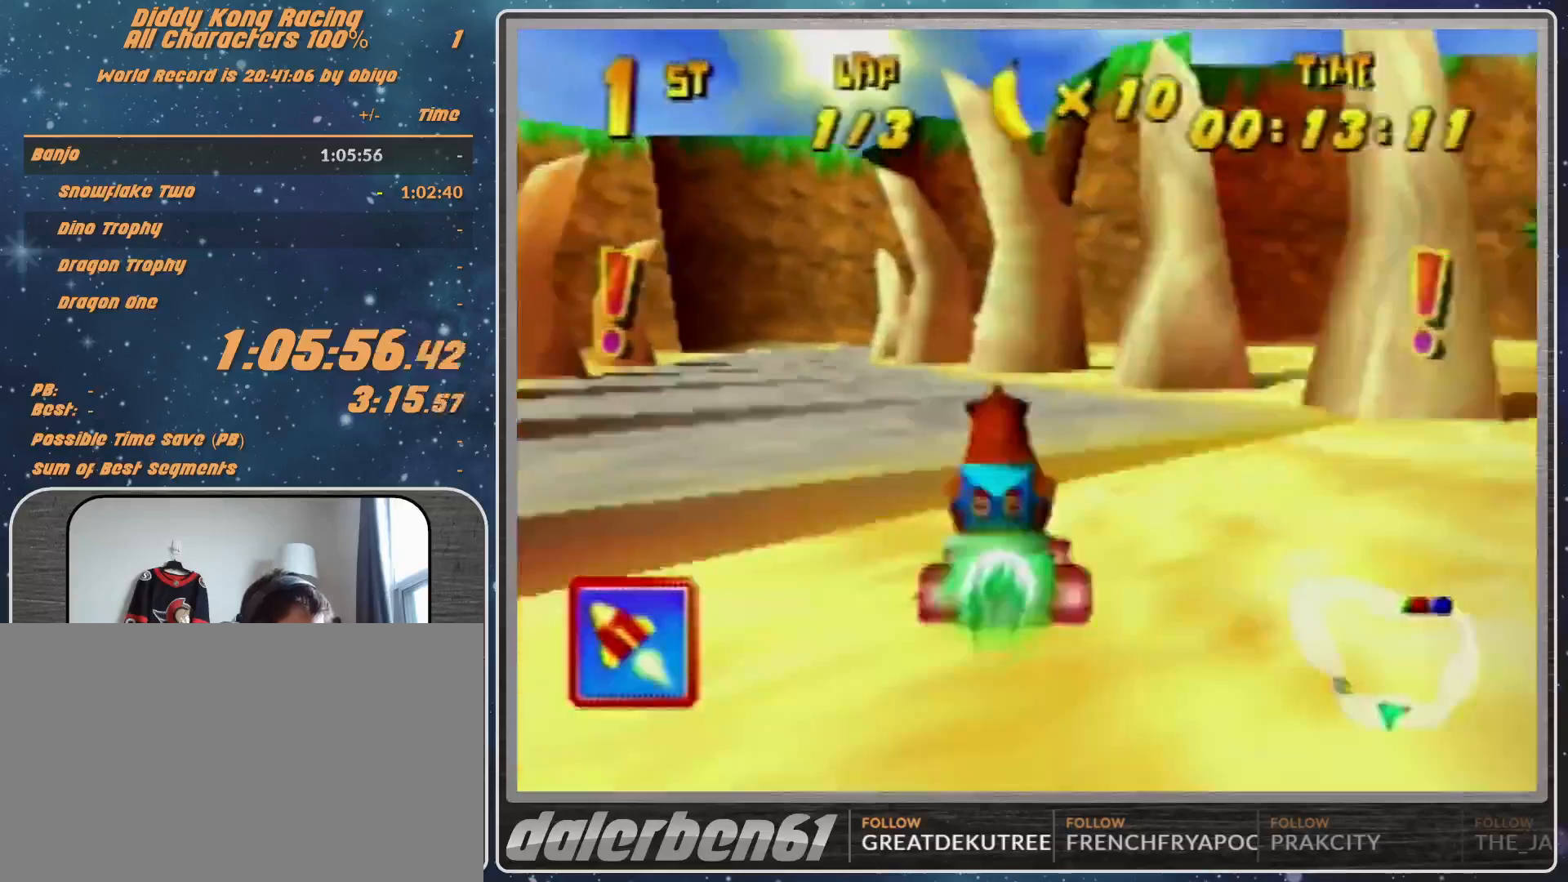
{"buttons": ["R1"], "left_stick": "up-right", "events": [[67, "left_stick", "up-left"], [167, "left_stick", "up-right"]]}
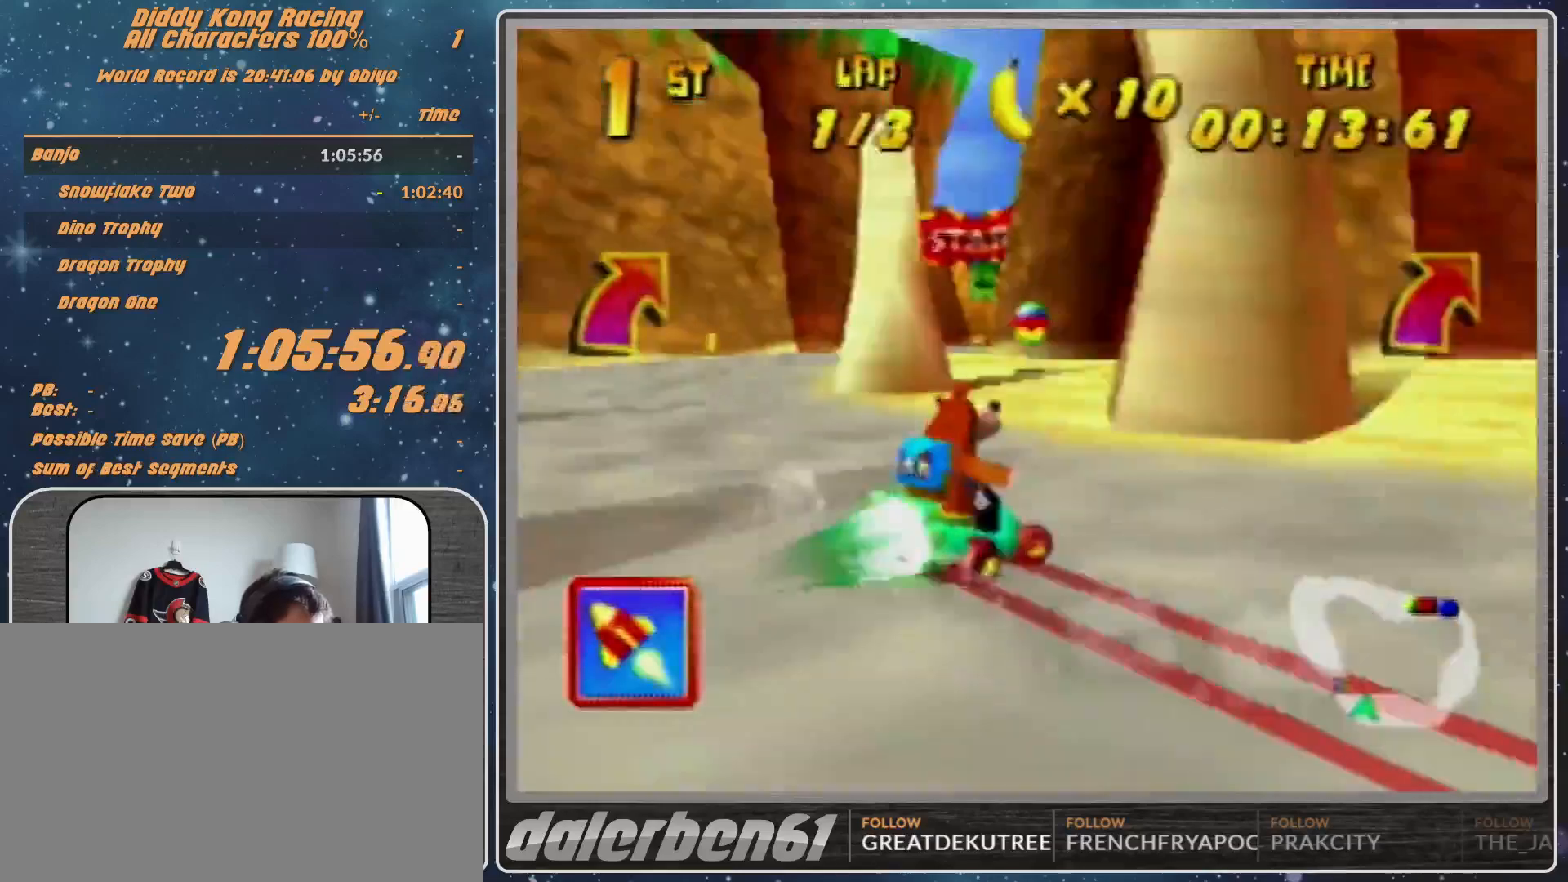
{"buttons": [], "left_stick": "left", "events": [[33, "R1", "up"], [200, "left_stick", "left"], [433, "A", "down"], [500, "A", "up"]]}
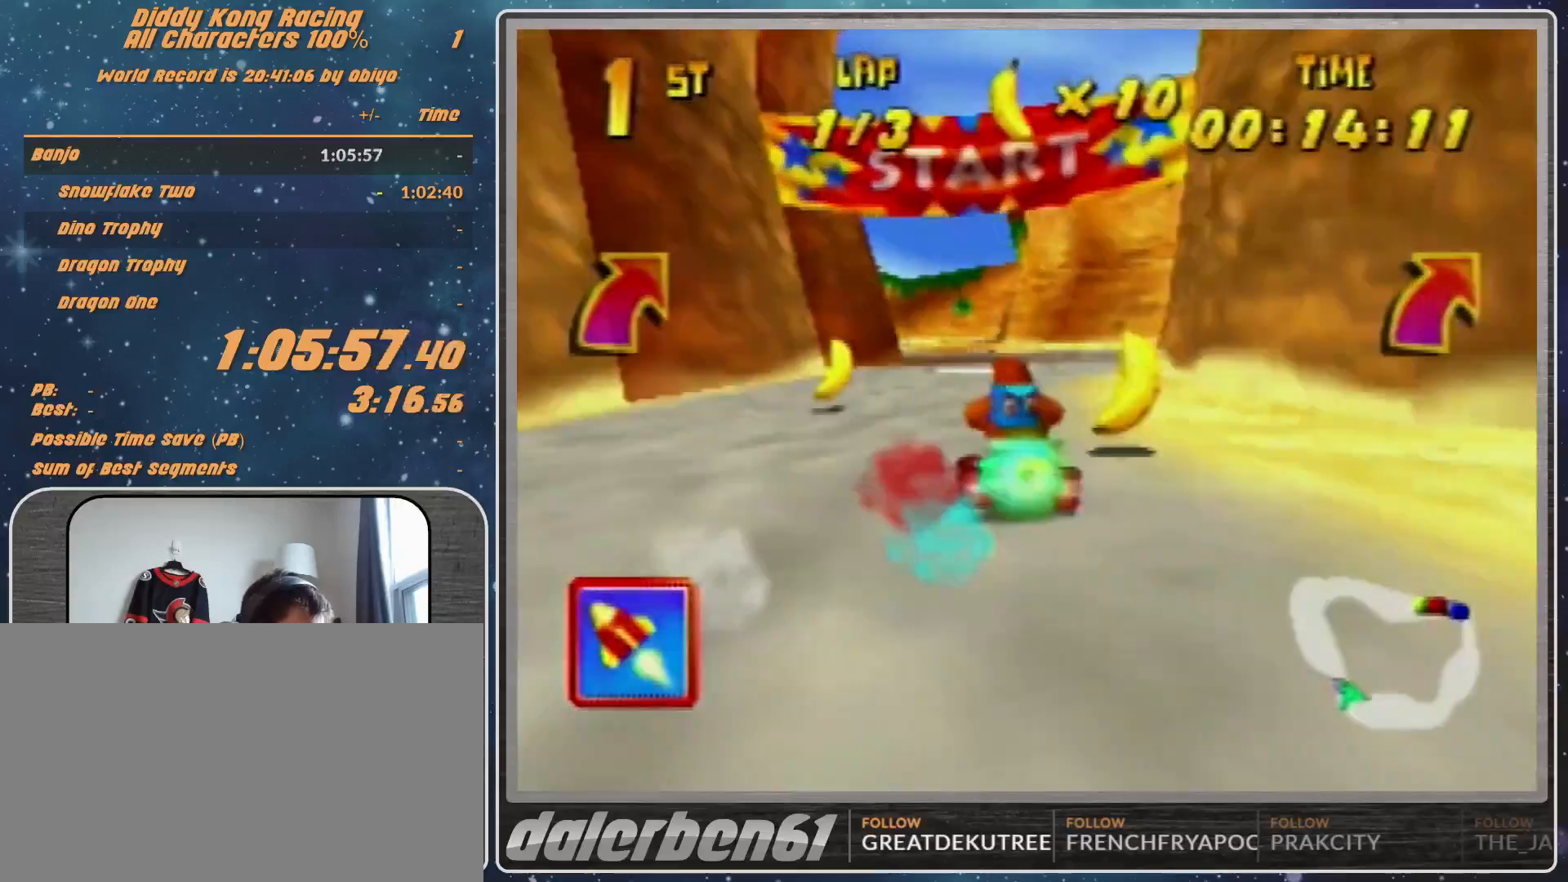
{"buttons": [], "left_stick": "up-right", "events": [[100, "A", "down"], [200, "A", "up"], [300, "A", "down"], [333, "A", "up"], [433, "A", "down"], [500, "A", "up"], [500, "left_stick", "up-right"]]}
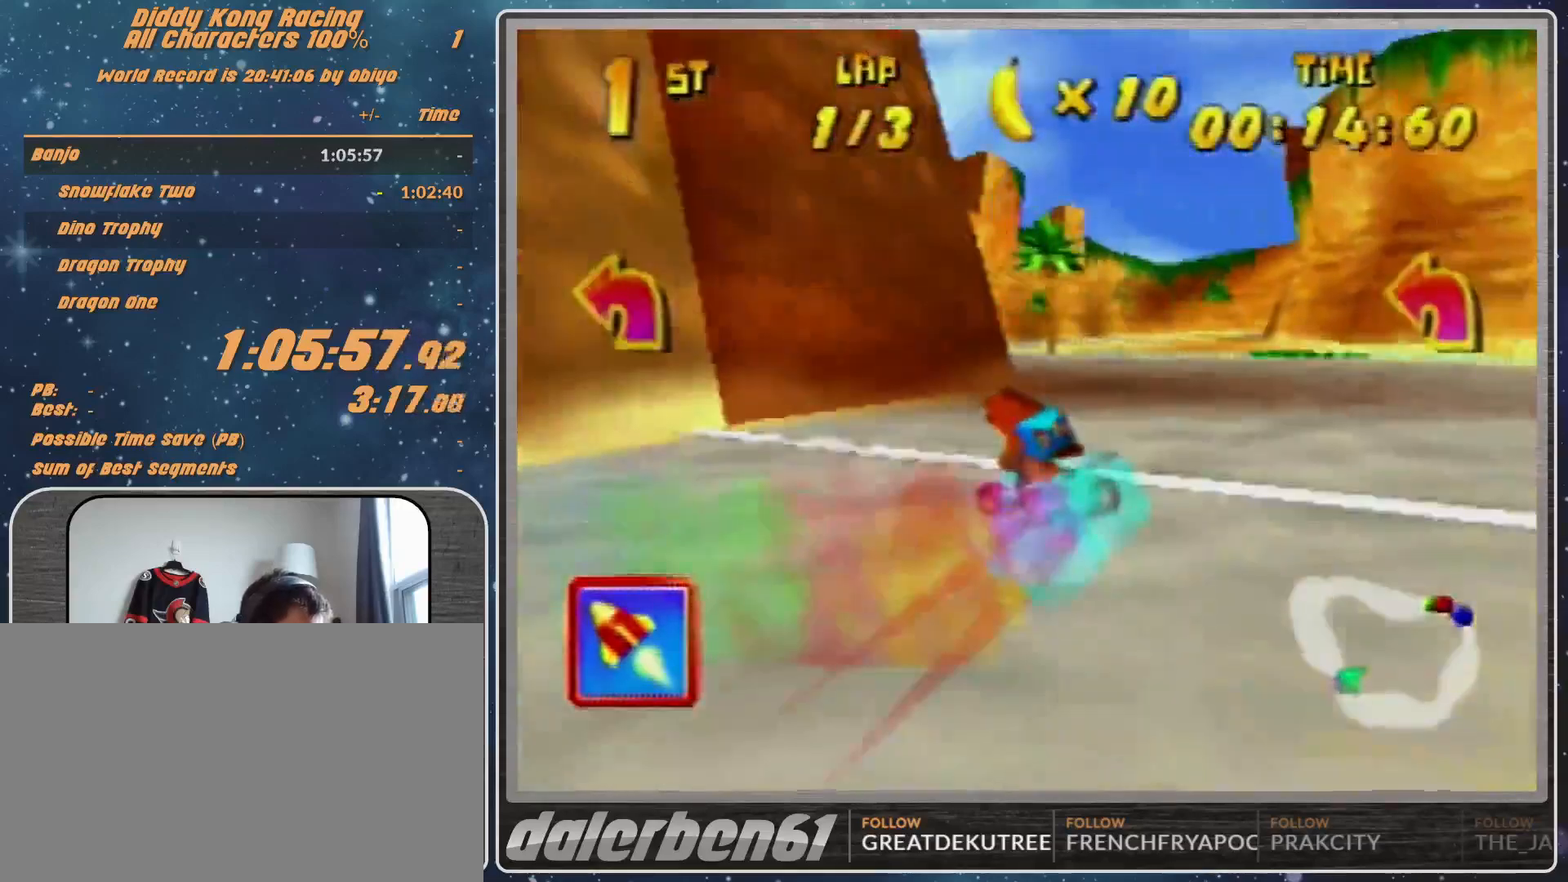
{"buttons": ["A", "R1"], "left_stick": "up-left", "events": [[100, "A", "down"], [100, "R1", "down"], [300, "A", "up"], [500, "A", "down"], [500, "left_stick", "up-left"]]}
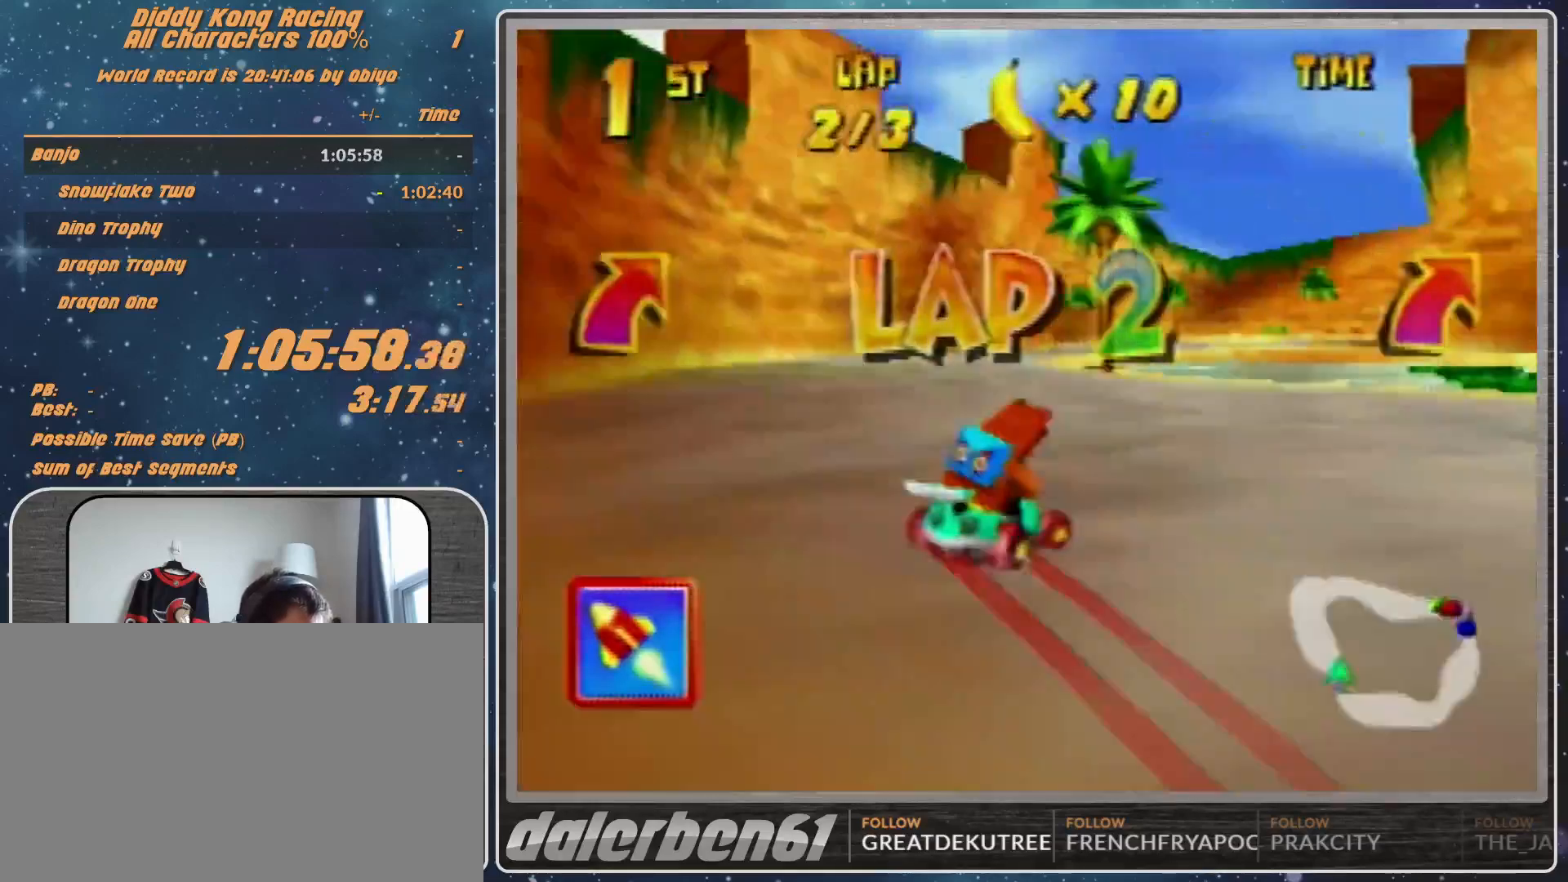
{"buttons": ["R1"], "left_stick": "up", "events": [[33, "A", "up"], [267, "A", "down"], [300, "A", "up"], [300, "left_stick", "up-right"], [400, "A", "down"], [467, "A", "up"], [500, "left_stick", "up"]]}
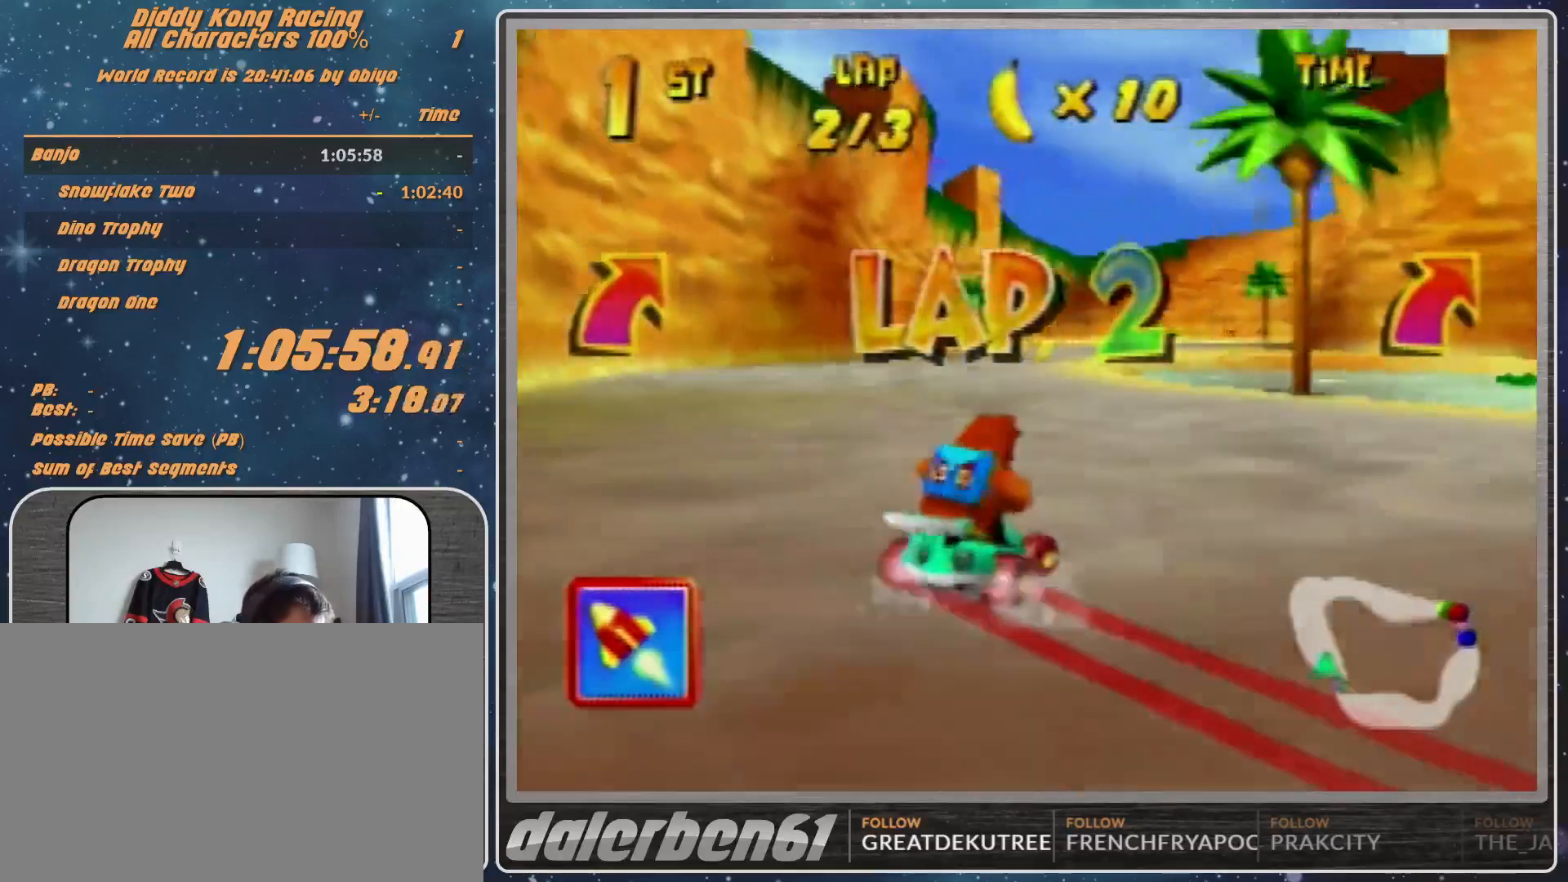
{"buttons": ["R1"], "left_stick": "up-right", "events": [[100, "A", "down"], [100, "left_stick", "up-left"], [167, "A", "up"], [267, "A", "down"], [300, "A", "up"], [400, "A", "down"], [433, "A", "up"], [500, "left_stick", "up-right"]]}